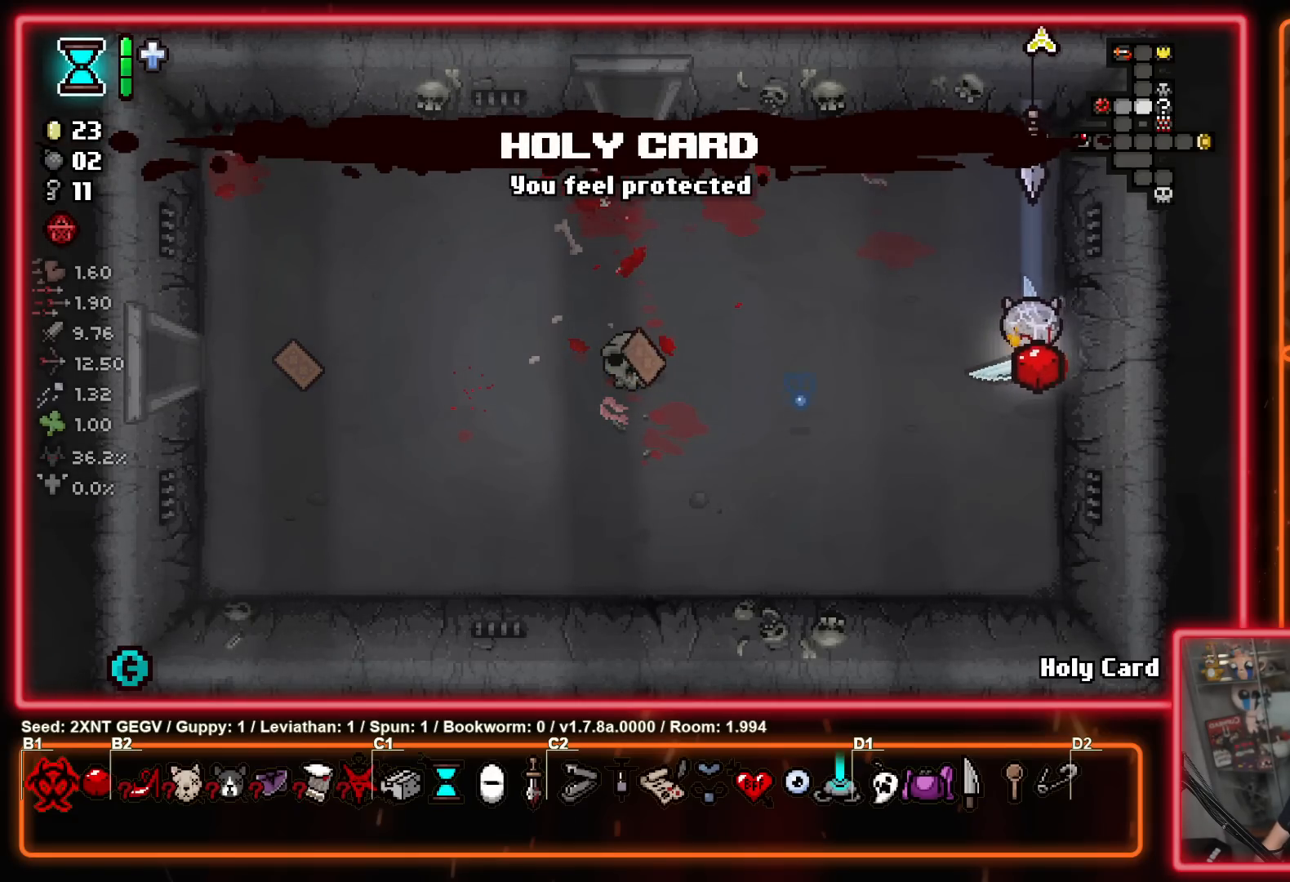
Gameplay with a controller (Xbox layout); each line is a JSON object with the inputs held at the frame after it. "events" lists button and stick changes between this image and that frame as [ms after this image, input, new state], when the widget could be followed in between. Not read: L1 L2 R1 R2.
{"buttons": [], "left_stick": "down-left", "right_stick": "center", "events": [[367, "left_stick", "down-left"]]}
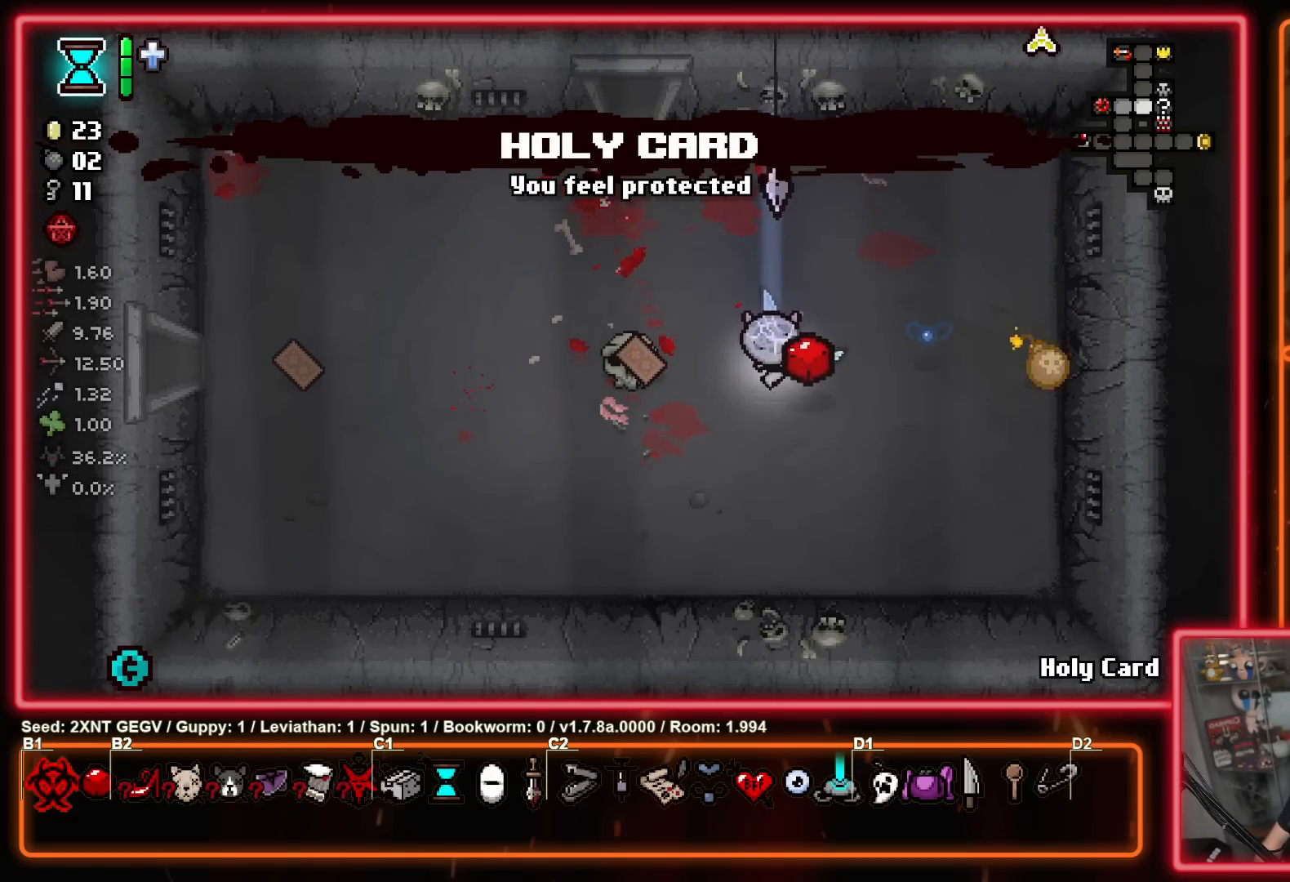
{"buttons": [], "left_stick": "center", "right_stick": "center", "events": [[400, "left_stick", "center"]]}
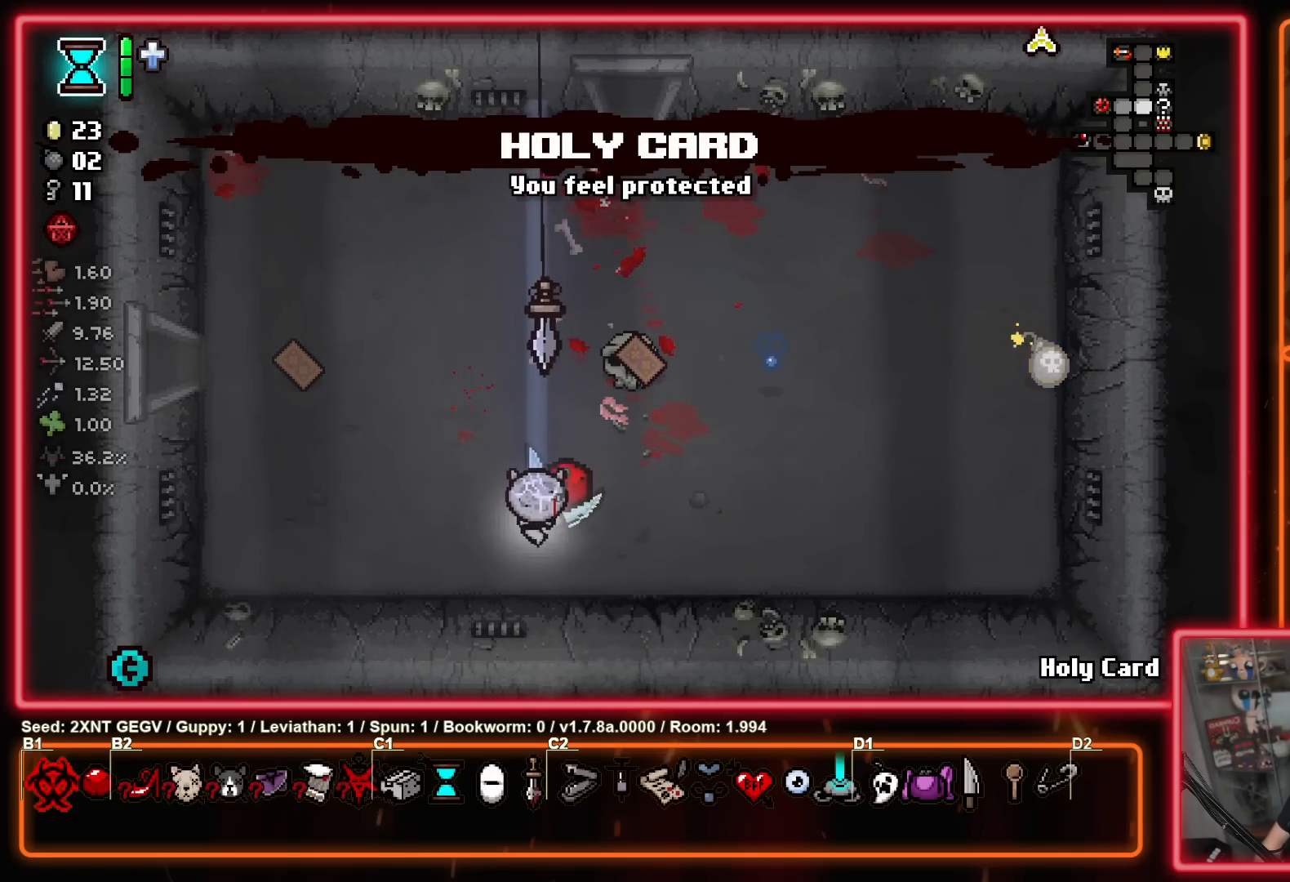
{"buttons": [], "left_stick": "right", "right_stick": "center", "events": [[450, "left_stick", "right"]]}
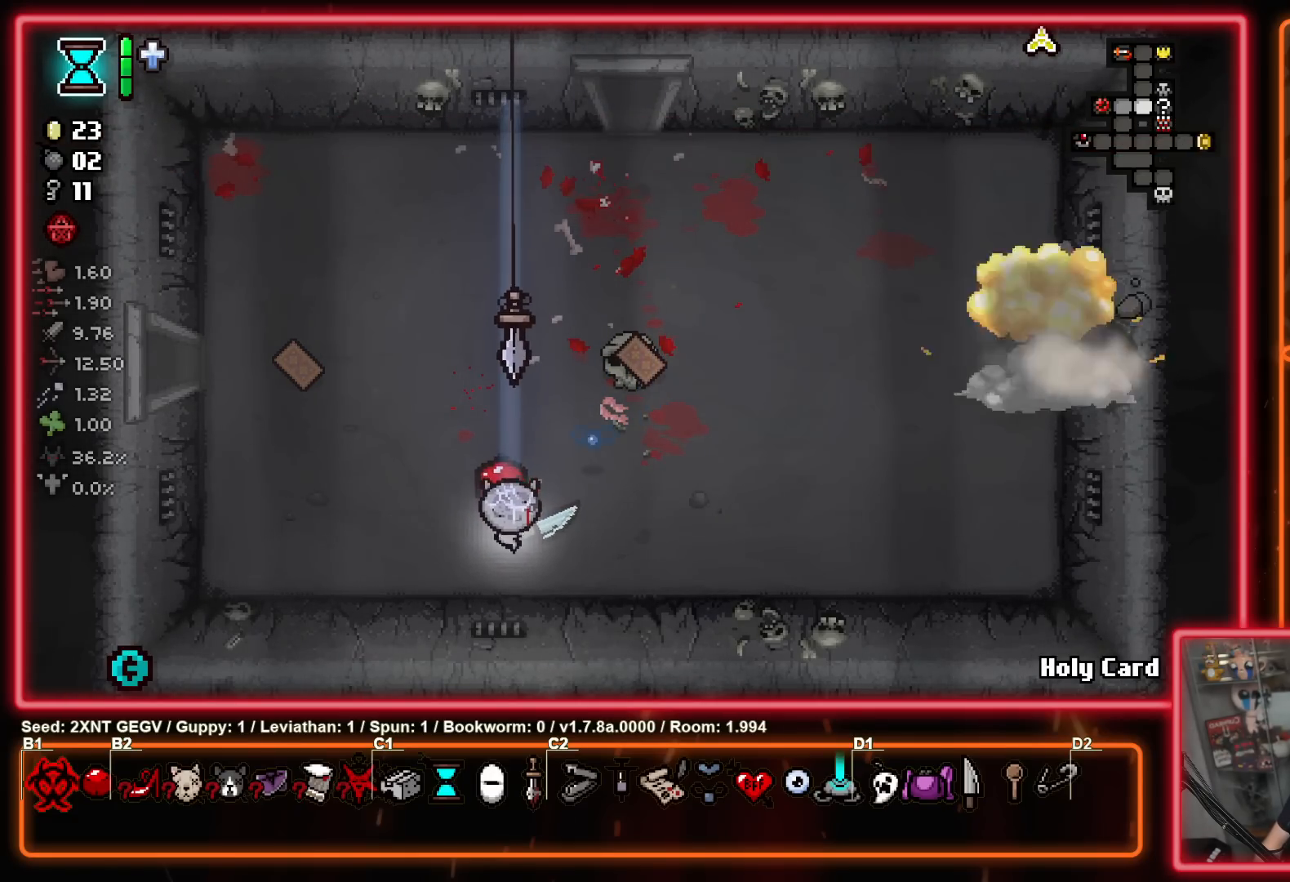
{"buttons": ["A"], "left_stick": "up-right", "right_stick": "center", "events": [[283, "X", "down"], [283, "left_stick", "up-right"], [383, "A", "down"], [467, "X", "up"]]}
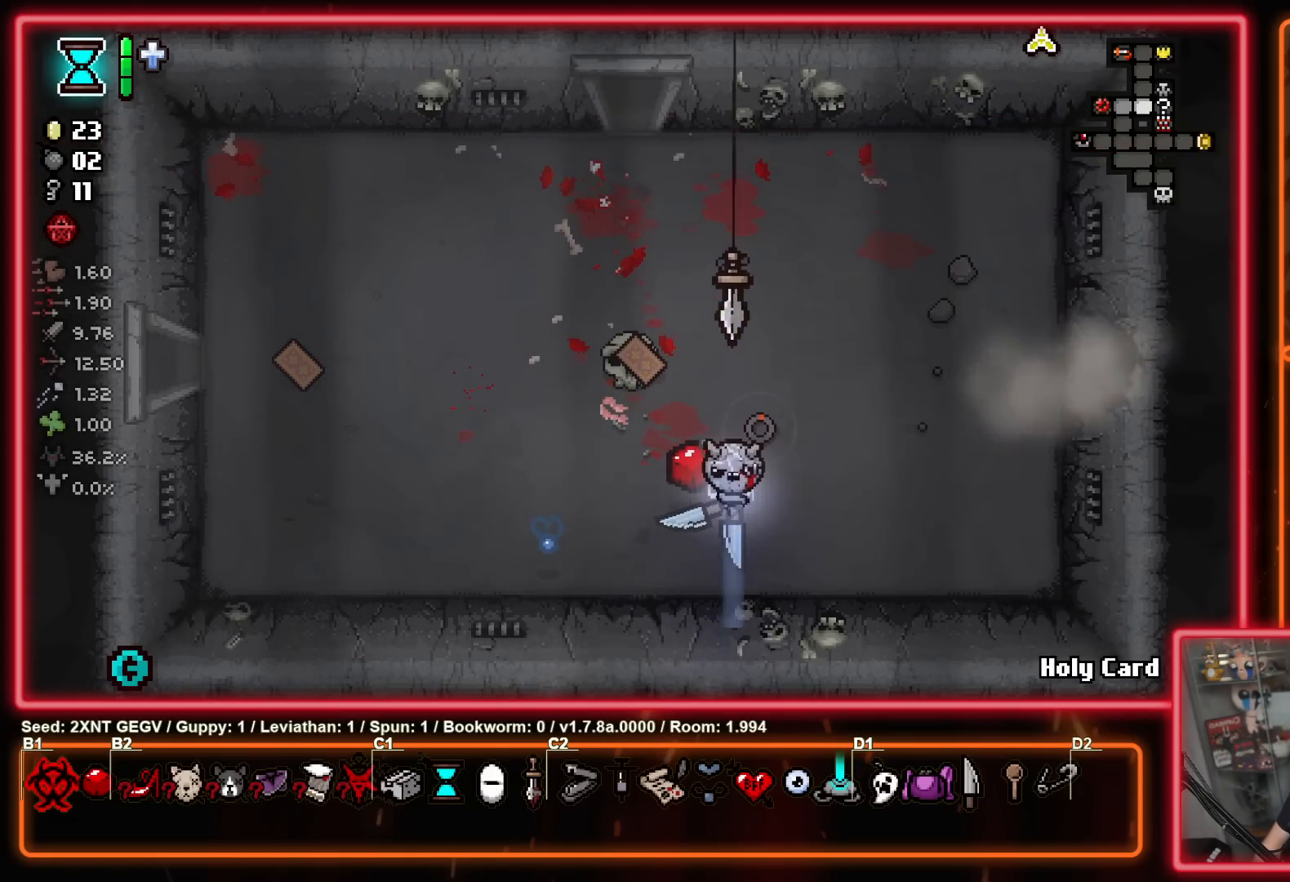
{"buttons": ["B"], "left_stick": "up-right", "right_stick": "center", "events": [[17, "B", "down"], [117, "A", "up"]]}
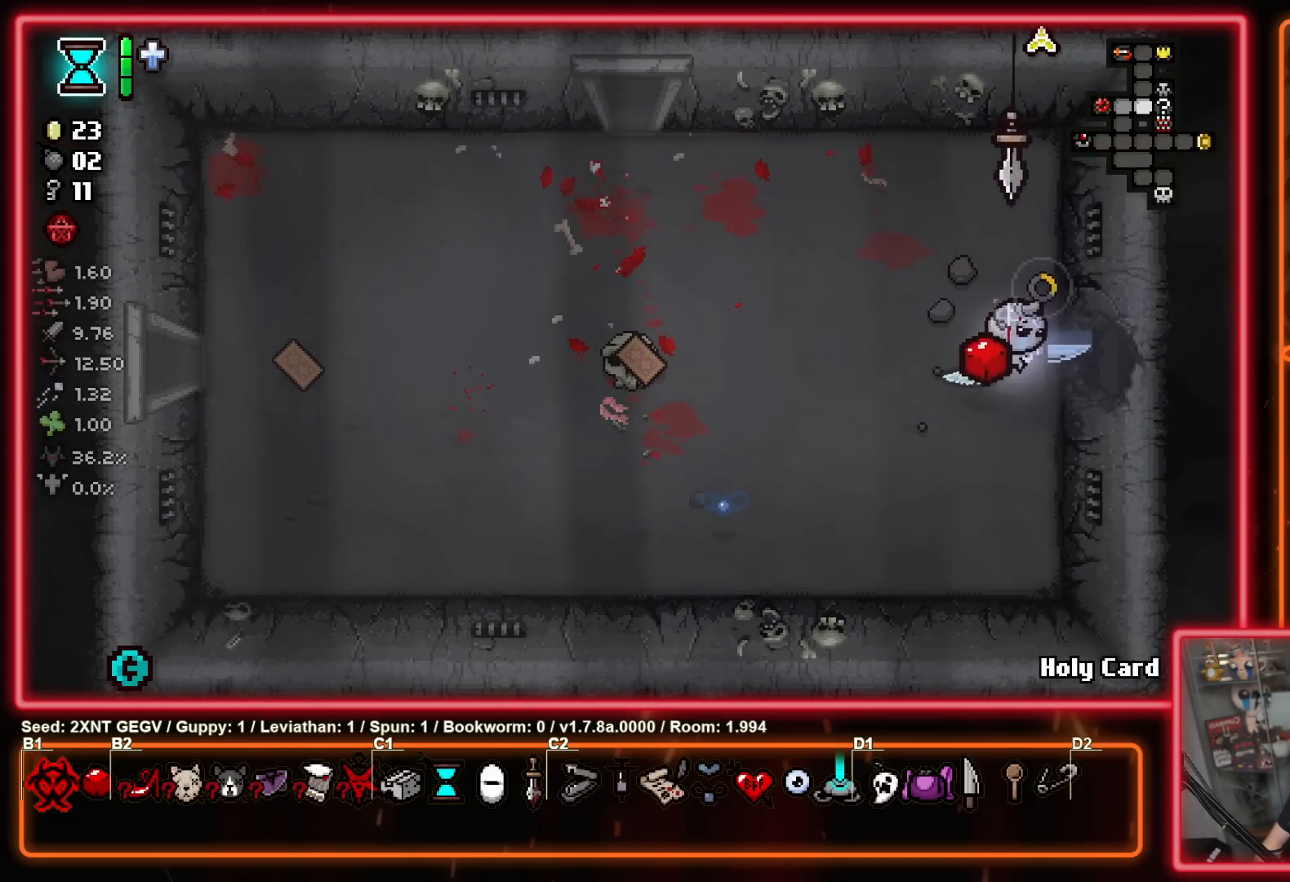
{"buttons": ["B"], "left_stick": "center", "right_stick": "center", "events": [[50, "left_stick", "right"], [283, "left_stick", "center"]]}
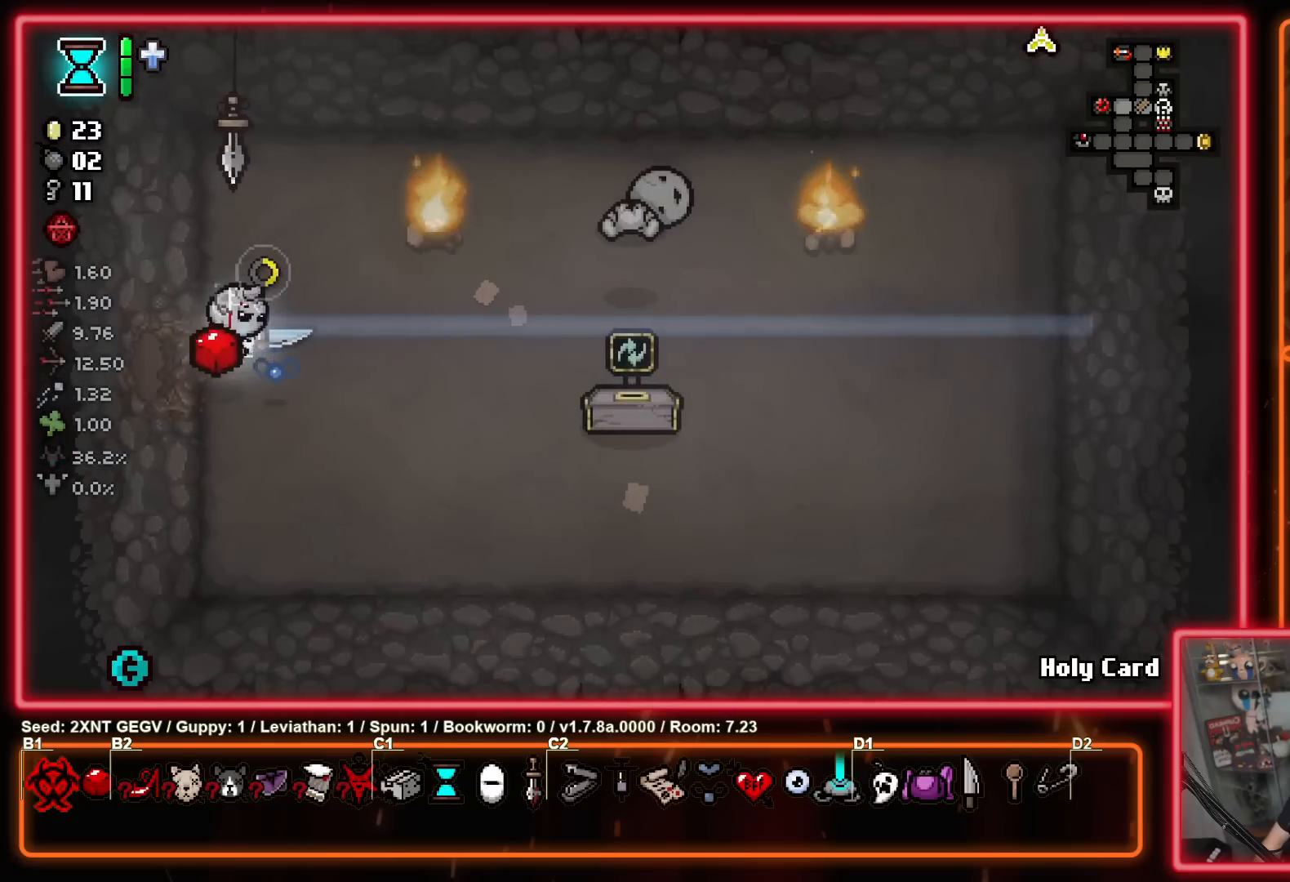
{"buttons": ["B"], "left_stick": "up", "right_stick": "center", "events": [[383, "left_stick", "up"]]}
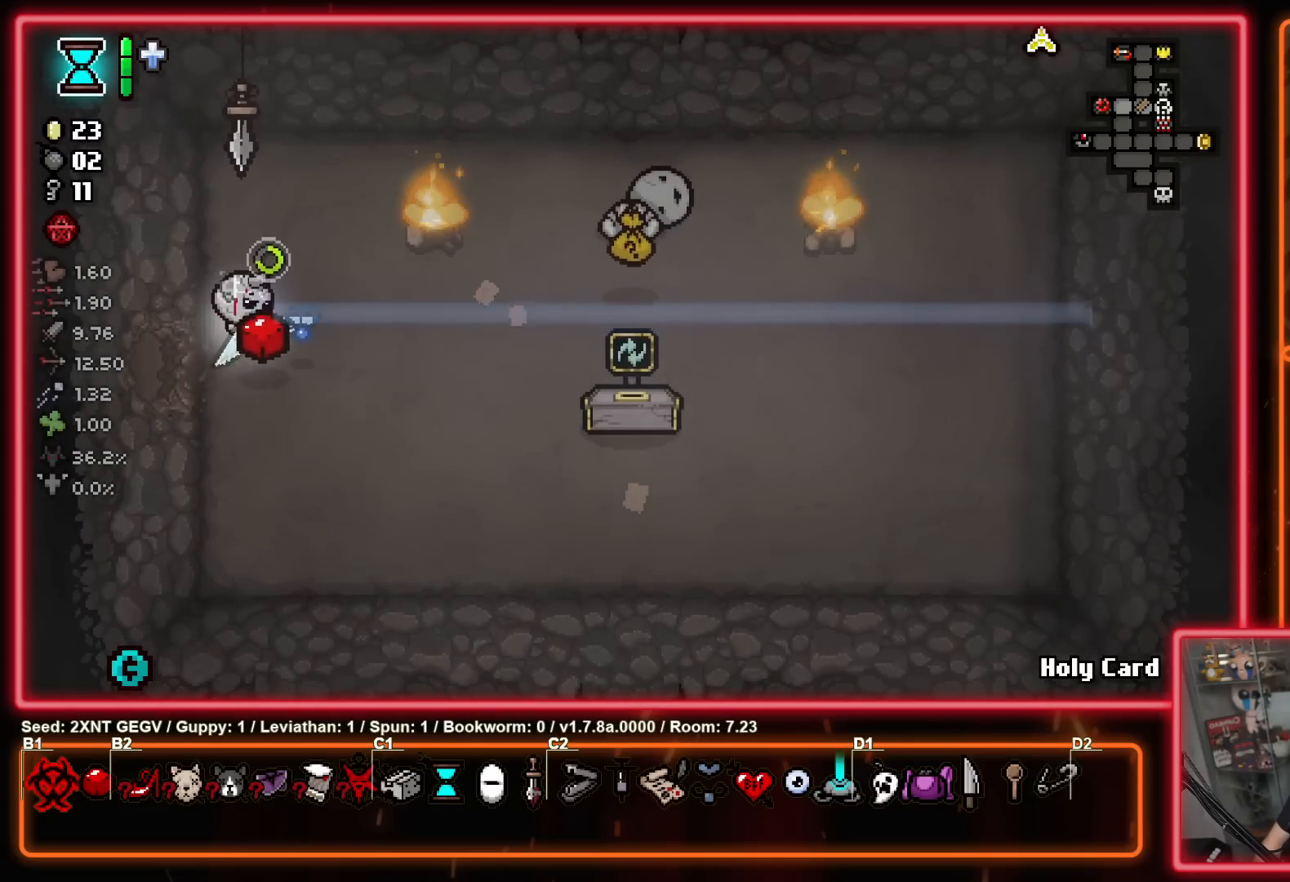
{"buttons": [], "left_stick": "center", "right_stick": "center", "events": [[183, "B", "up"], [217, "left_stick", "left"], [333, "left_stick", "center"]]}
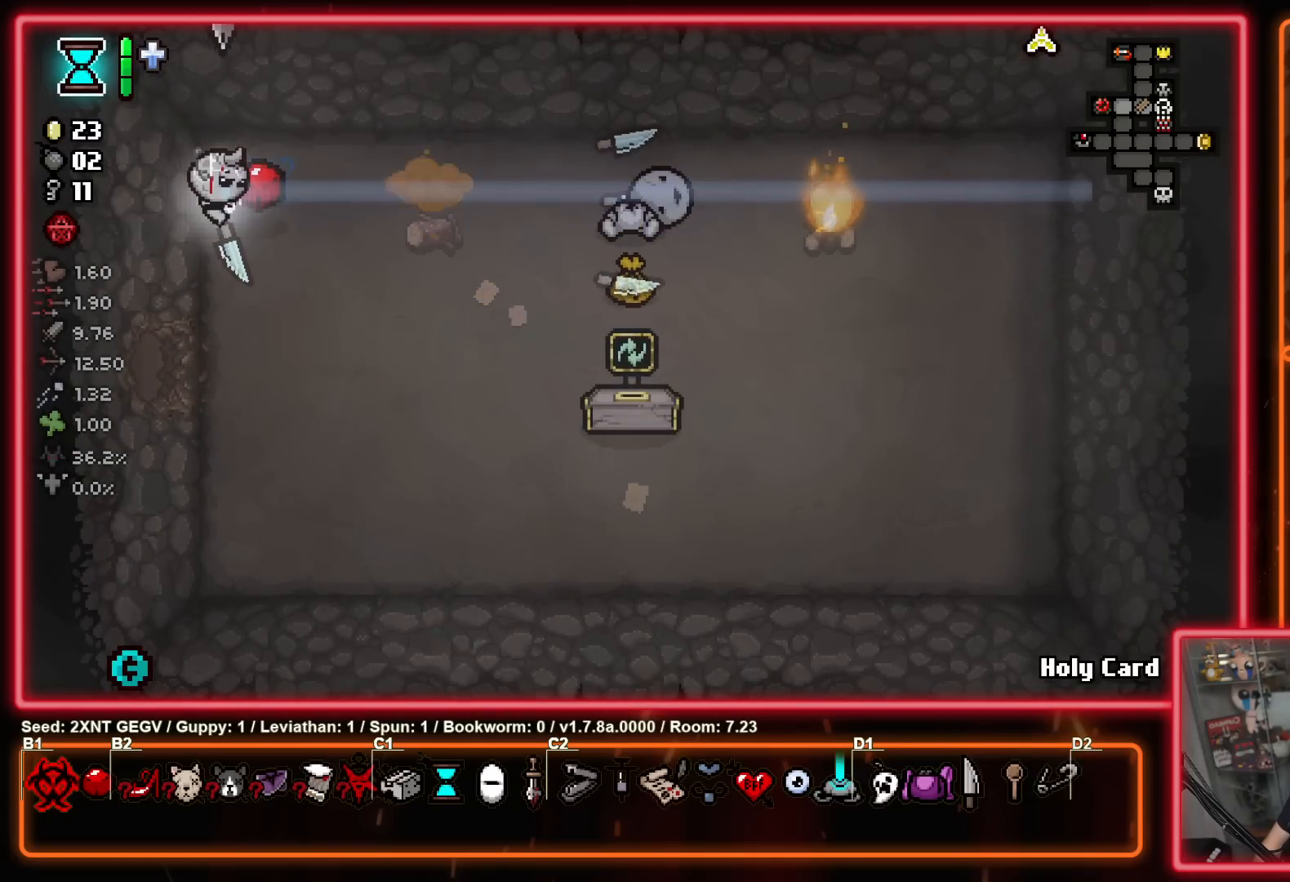
{"buttons": ["A"], "left_stick": "center", "right_stick": "center", "events": [[467, "A", "down"]]}
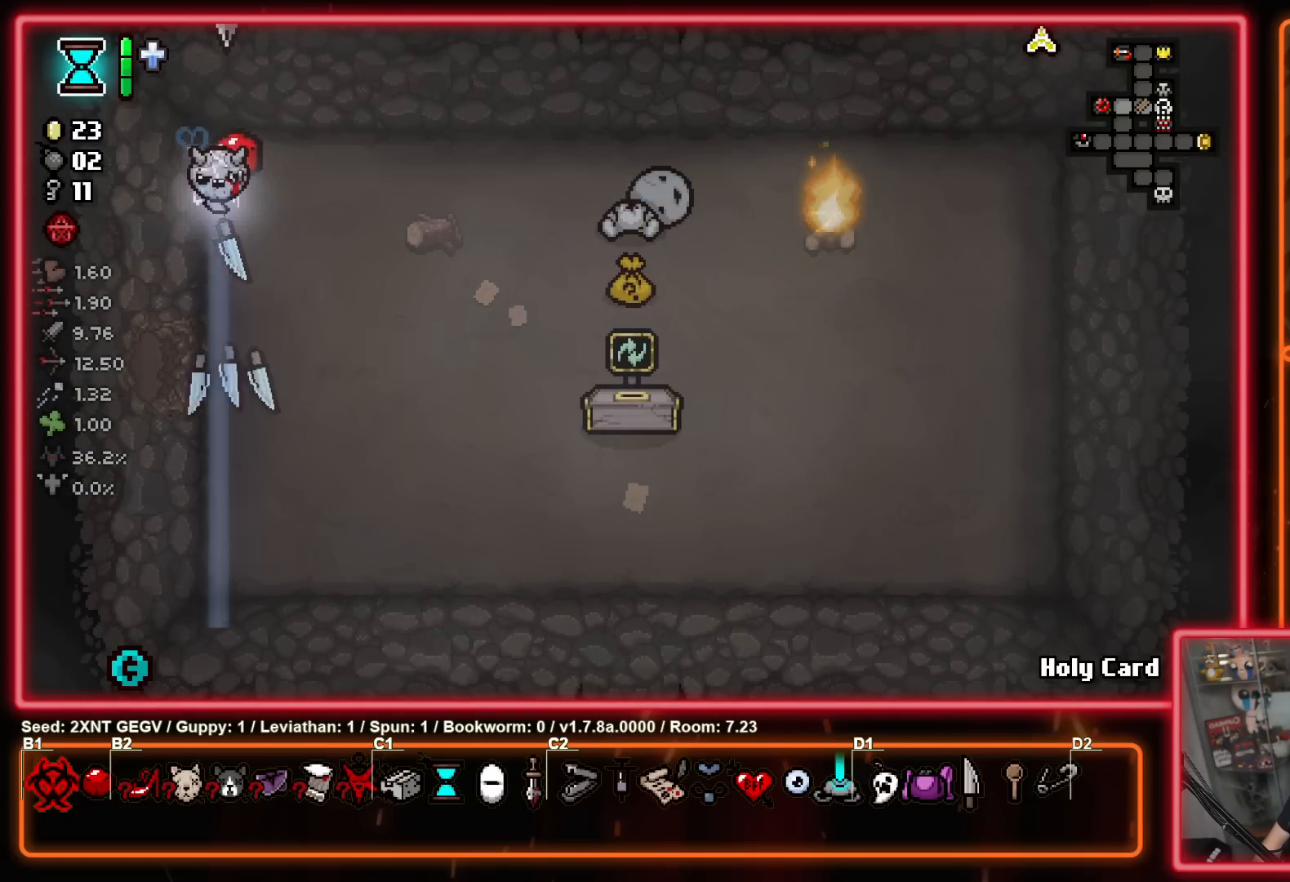
{"buttons": ["B"], "left_stick": "right", "right_stick": "center", "events": [[67, "left_stick", "right"], [167, "A", "up"], [167, "B", "down"]]}
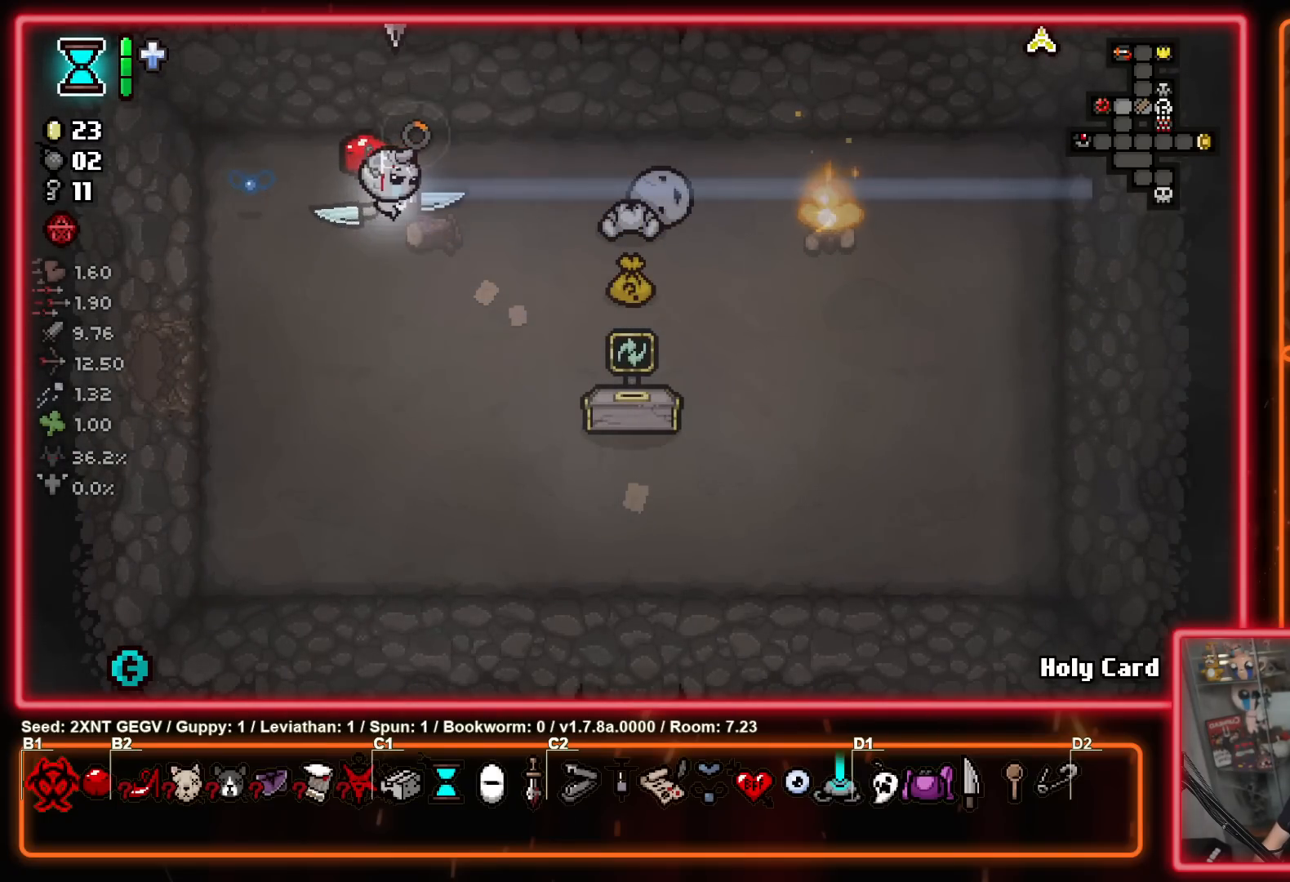
{"buttons": [], "left_stick": "left", "right_stick": "center", "events": [[350, "B", "up"], [417, "left_stick", "center"], [467, "left_stick", "left"]]}
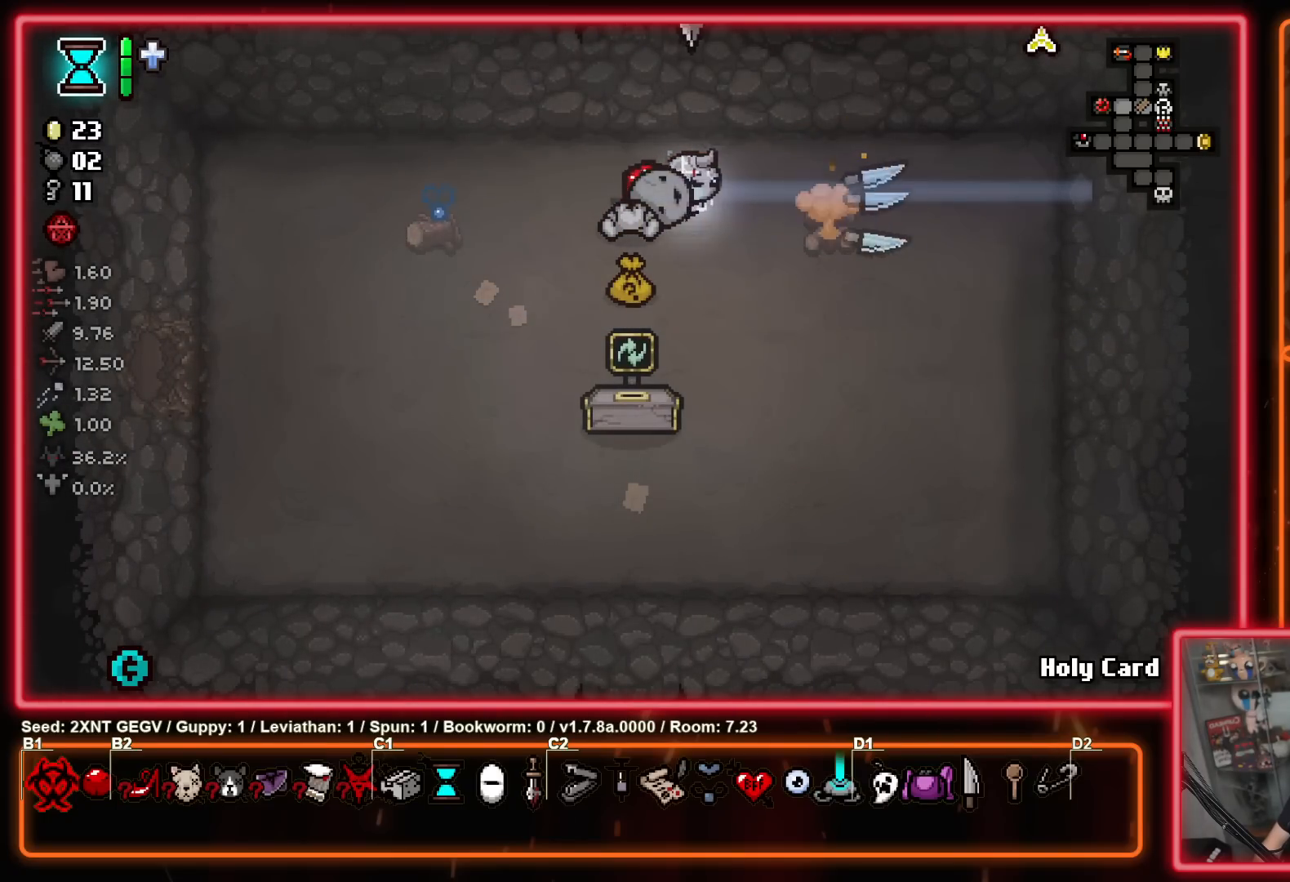
{"buttons": [], "left_stick": "up-left", "right_stick": "center", "events": [[150, "left_stick", "center"], [200, "left_stick", "down"], [417, "left_stick", "left"], [500, "left_stick", "up-left"]]}
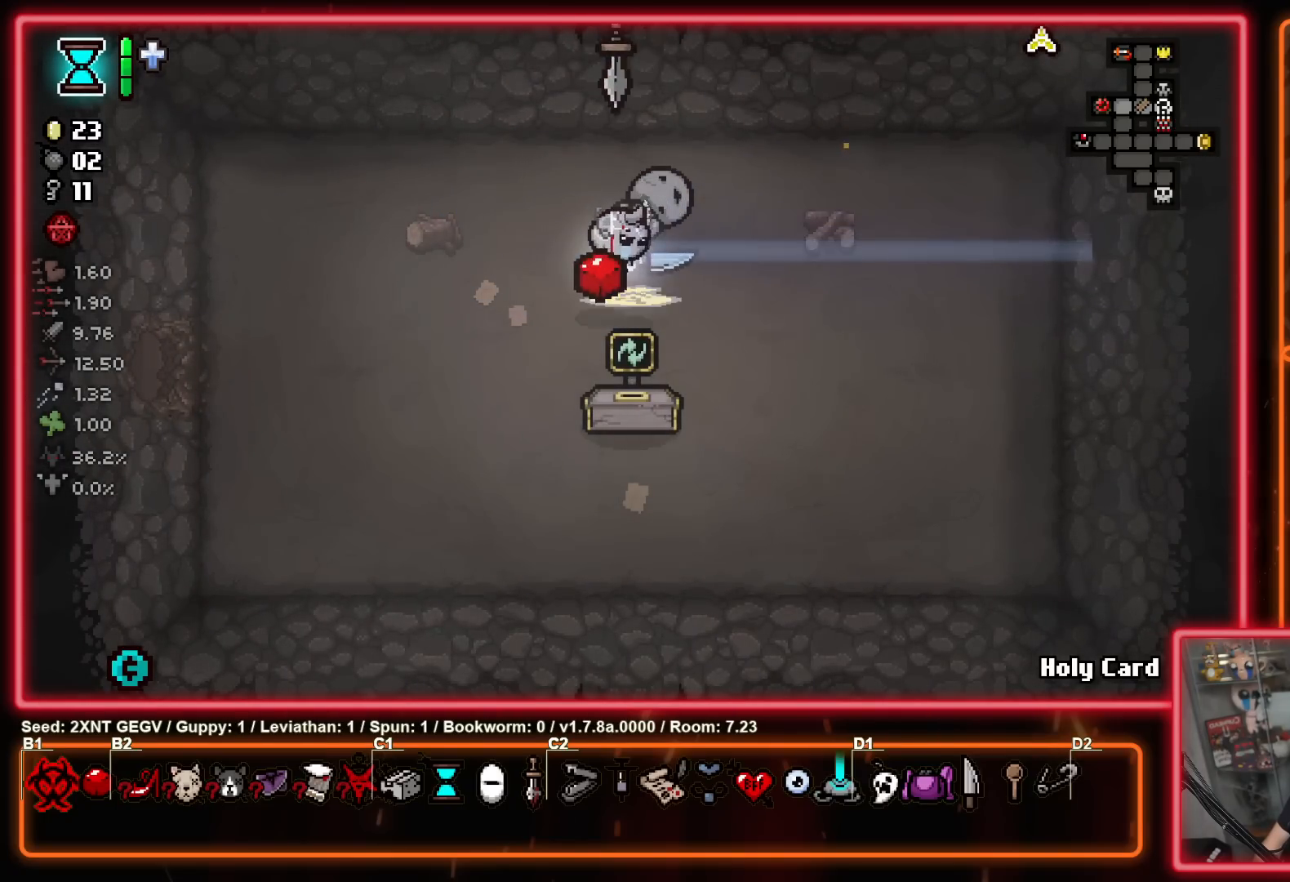
{"buttons": [], "left_stick": "up-right", "right_stick": "center", "events": [[250, "left_stick", "up-right"]]}
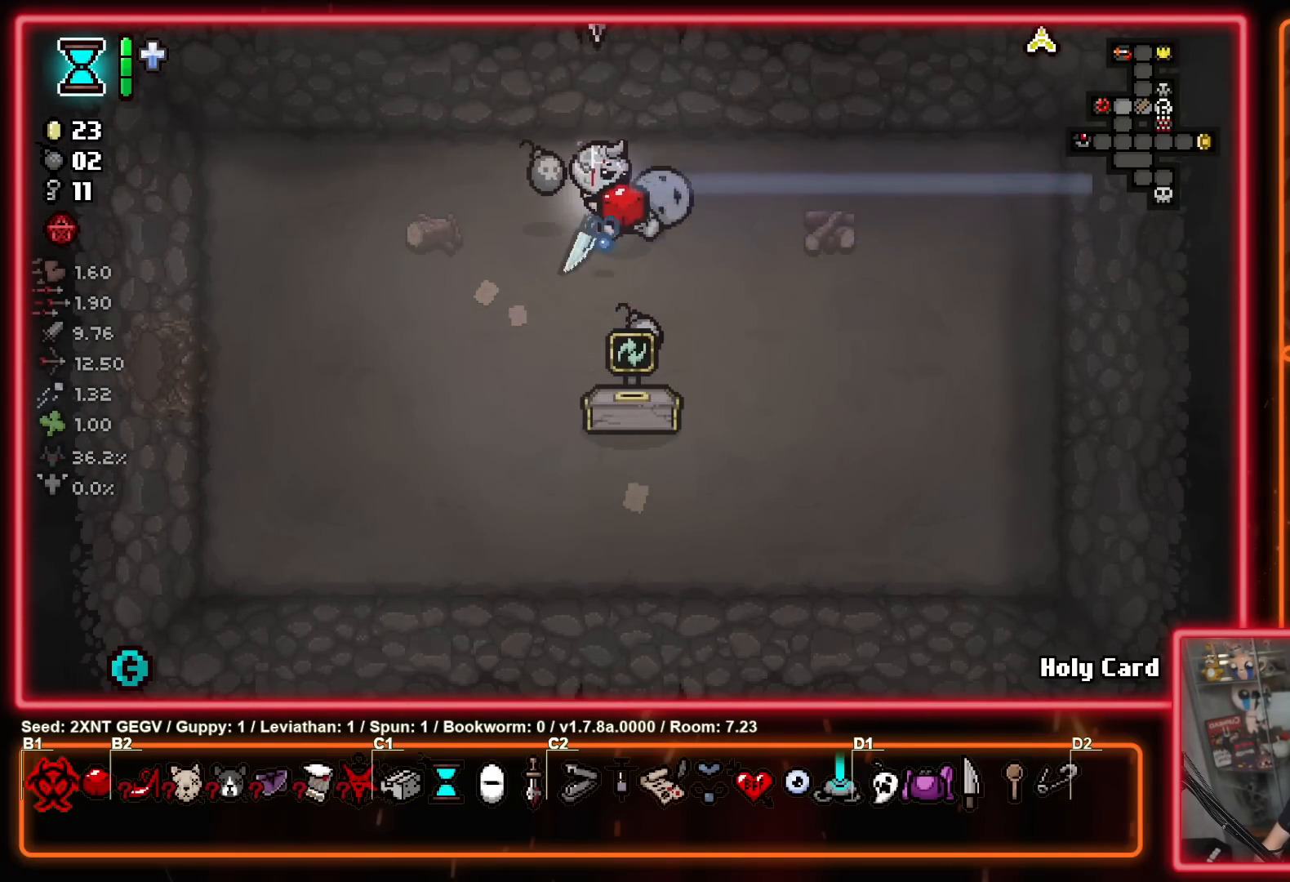
{"buttons": [], "left_stick": "down-left", "right_stick": "center", "events": [[100, "left_stick", "left"], [350, "left_stick", "down-left"]]}
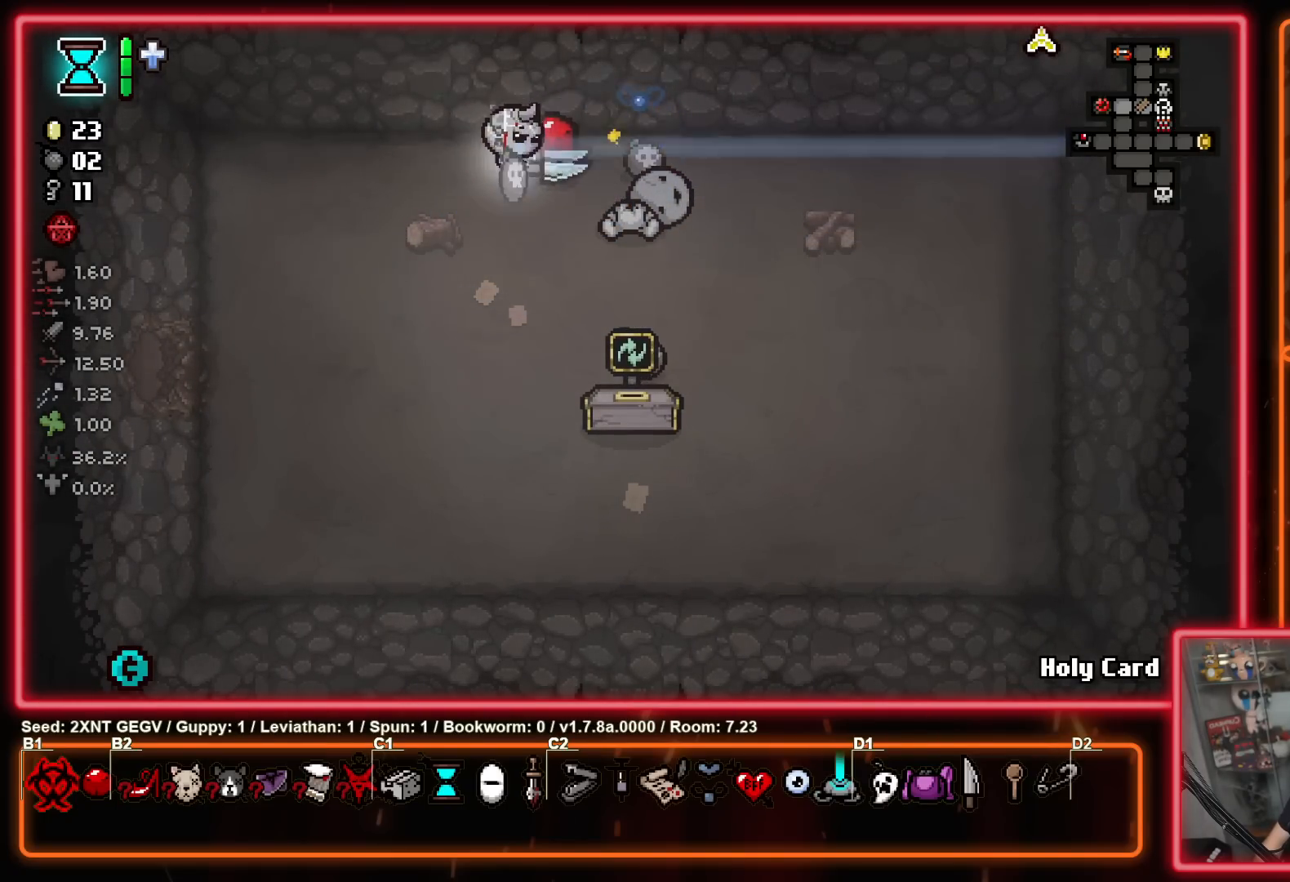
{"buttons": [], "left_stick": "right", "right_stick": "center", "events": [[117, "left_stick", "down-right"], [367, "left_stick", "right"]]}
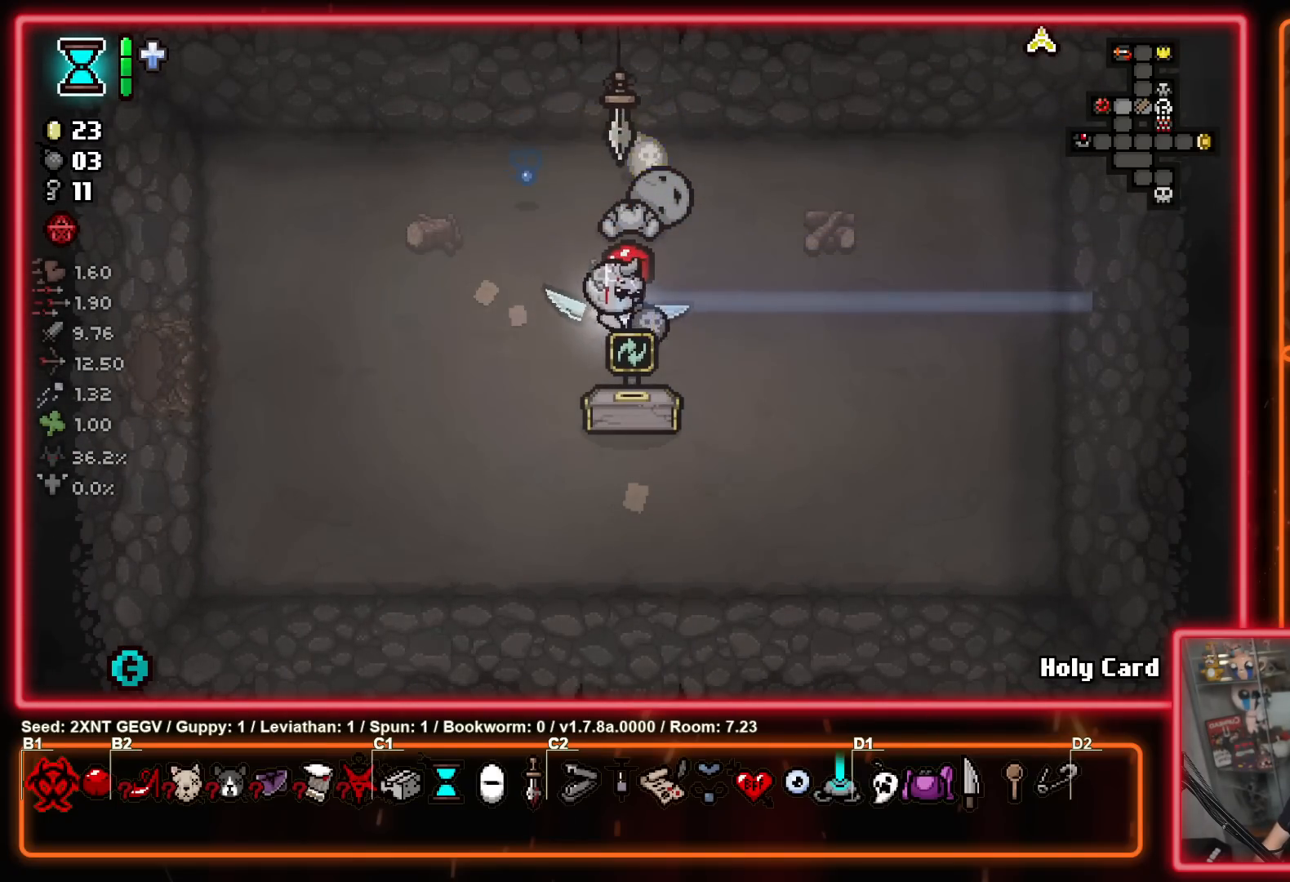
{"buttons": [], "left_stick": "center", "right_stick": "center", "events": [[17, "left_stick", "down-right"], [433, "left_stick", "center"]]}
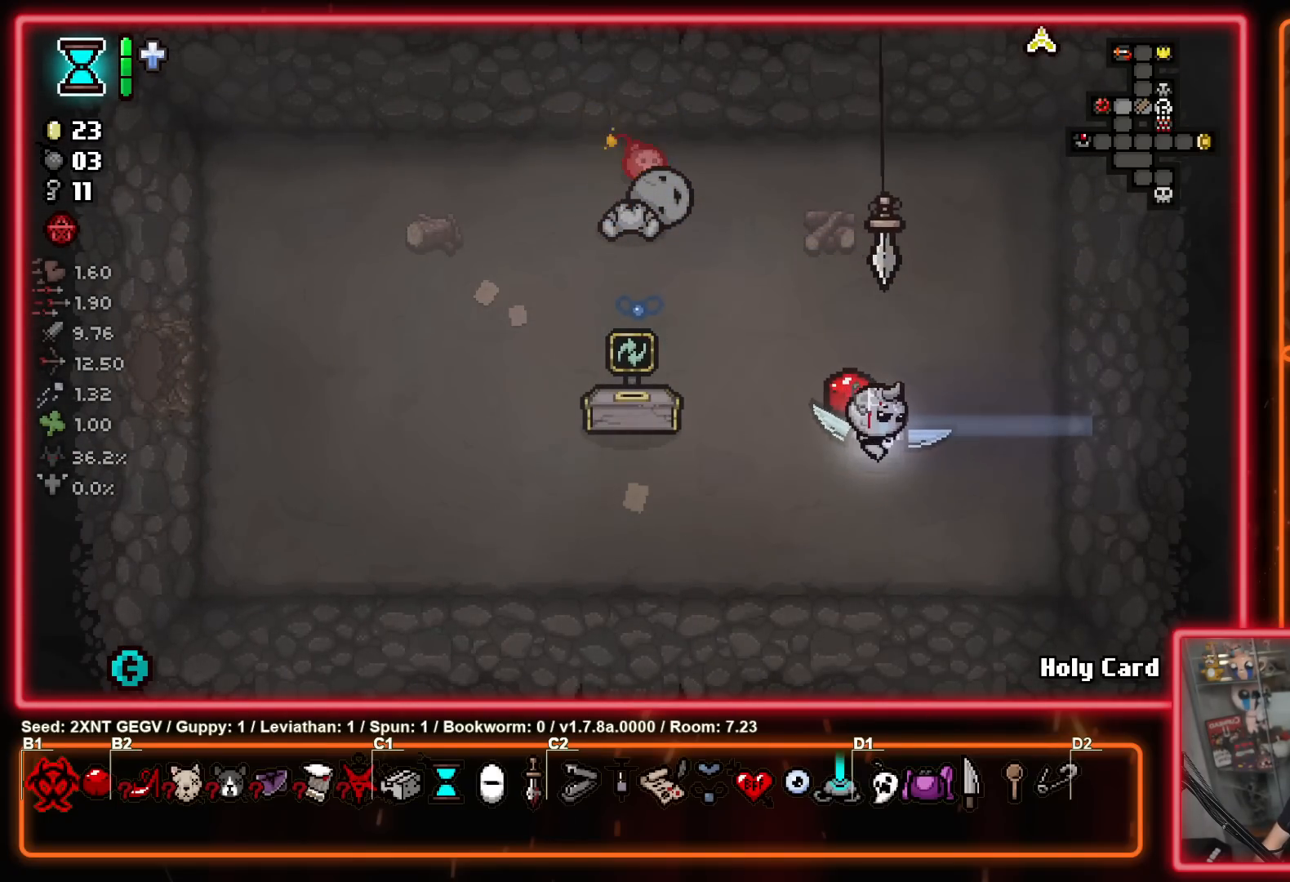
{"buttons": [], "left_stick": "up-left", "right_stick": "center", "events": [[217, "left_stick", "up-left"]]}
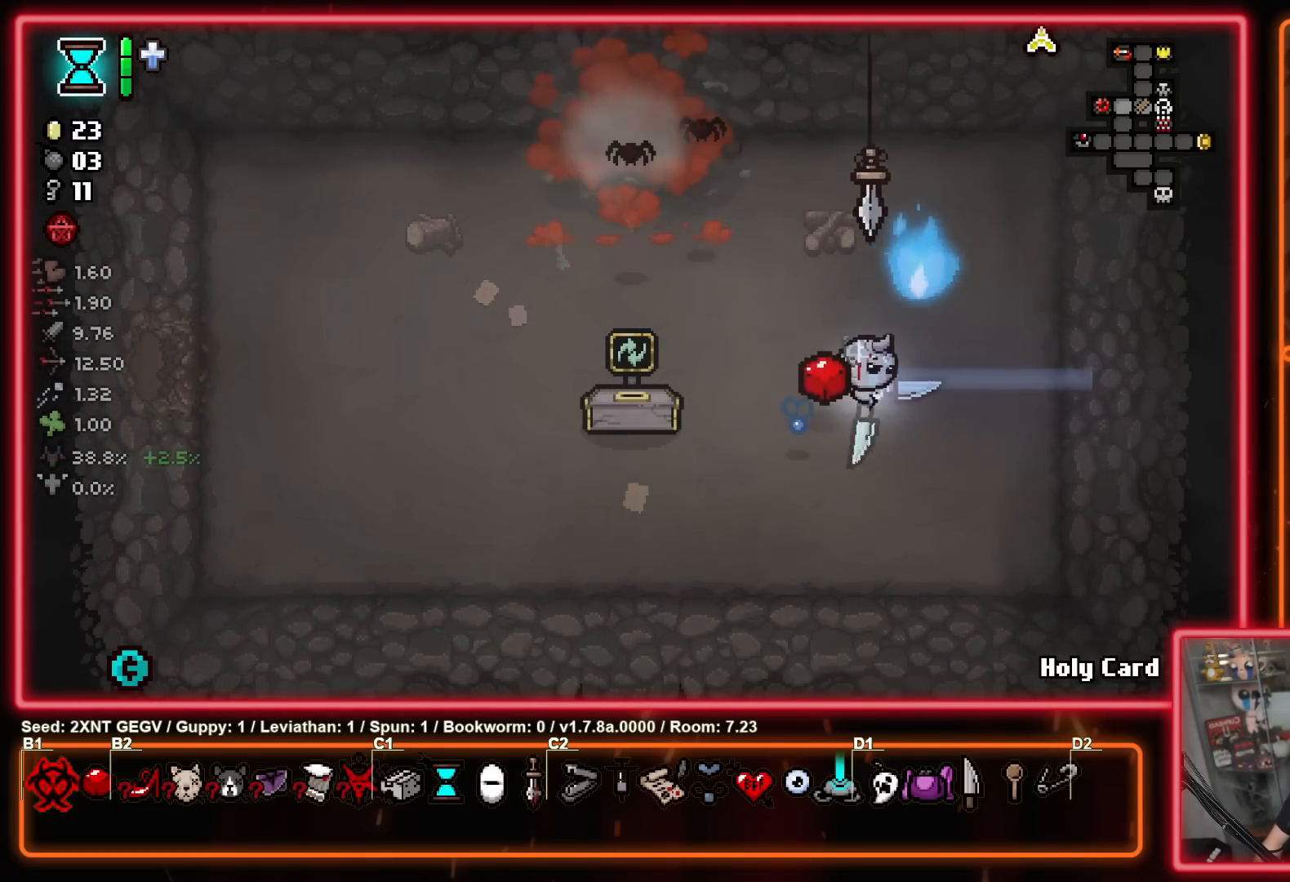
{"buttons": ["A"], "left_stick": "up-left", "right_stick": "center", "events": [[283, "left_stick", "left"], [400, "A", "down"], [450, "left_stick", "up-left"]]}
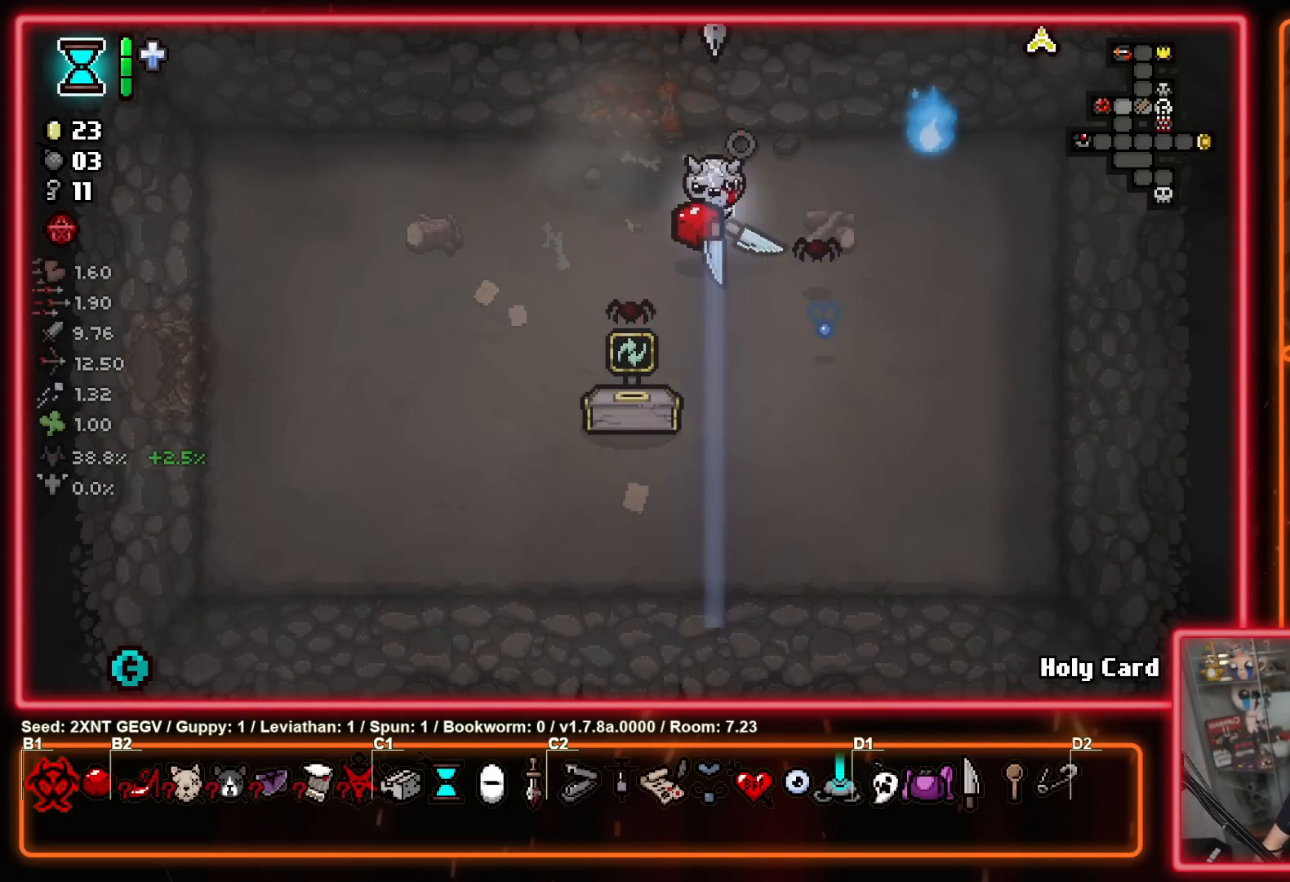
{"buttons": [], "left_stick": "up", "right_stick": "center", "events": [[83, "A", "up"], [83, "B", "down"], [100, "Y", "down"], [117, "B", "up"], [150, "left_stick", "up"], [250, "Y", "up"]]}
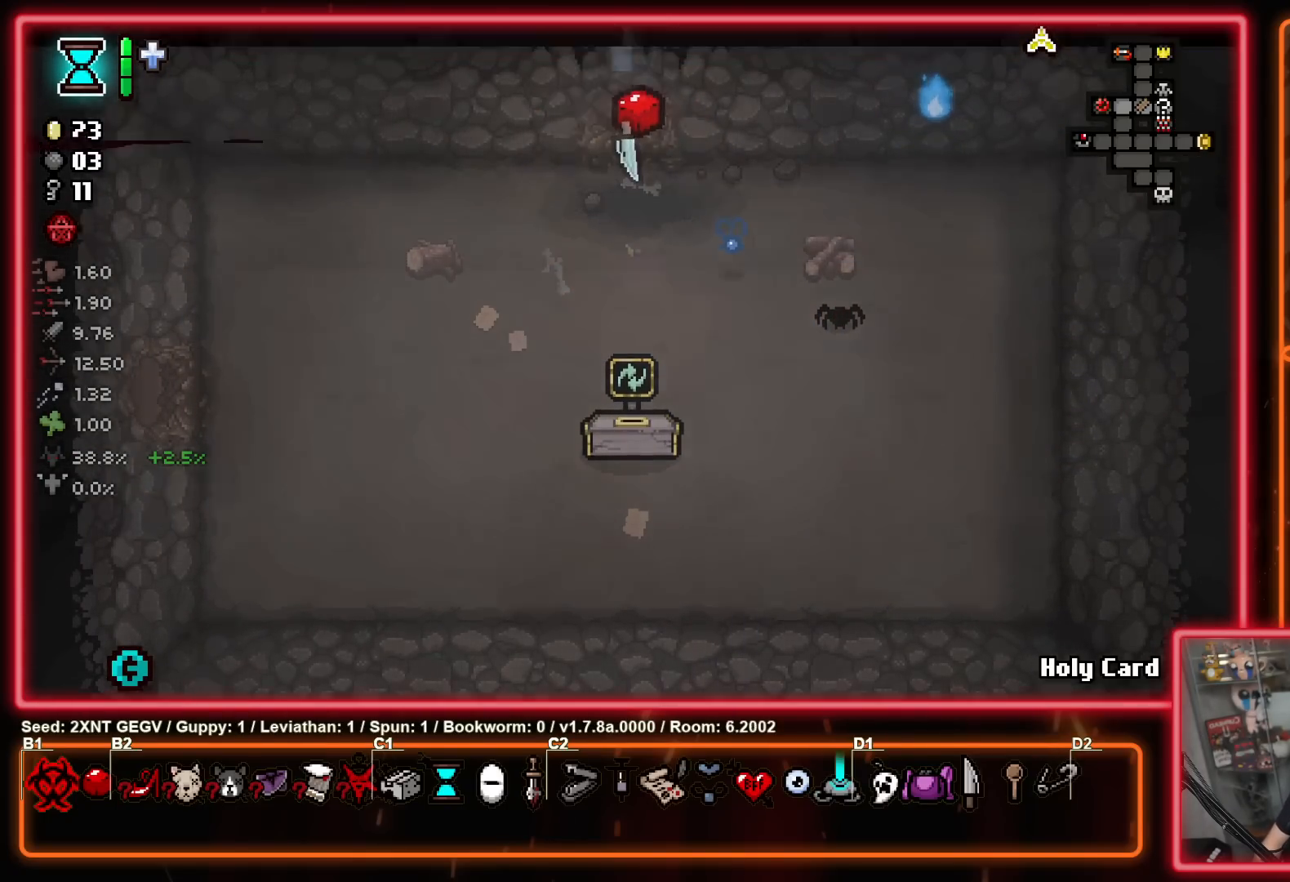
{"buttons": ["A"], "left_stick": "center", "right_stick": "center", "events": [[67, "left_stick", "center"], [433, "A", "down"]]}
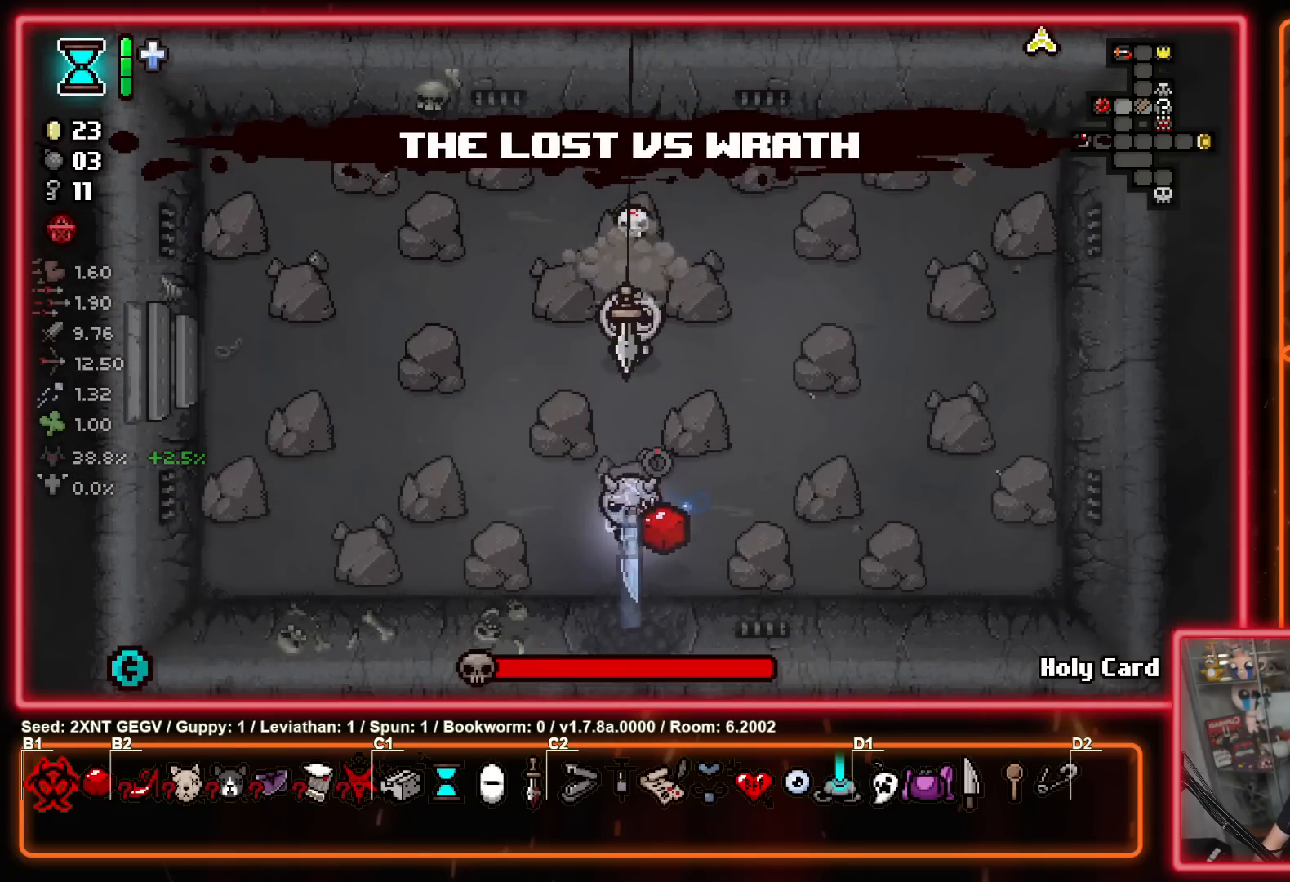
{"buttons": [], "left_stick": "down", "right_stick": "center", "events": [[17, "A", "up"], [17, "B", "down"], [17, "Y", "down"], [33, "B", "up"], [50, "left_stick", "up"], [283, "Y", "up"], [317, "left_stick", "down"]]}
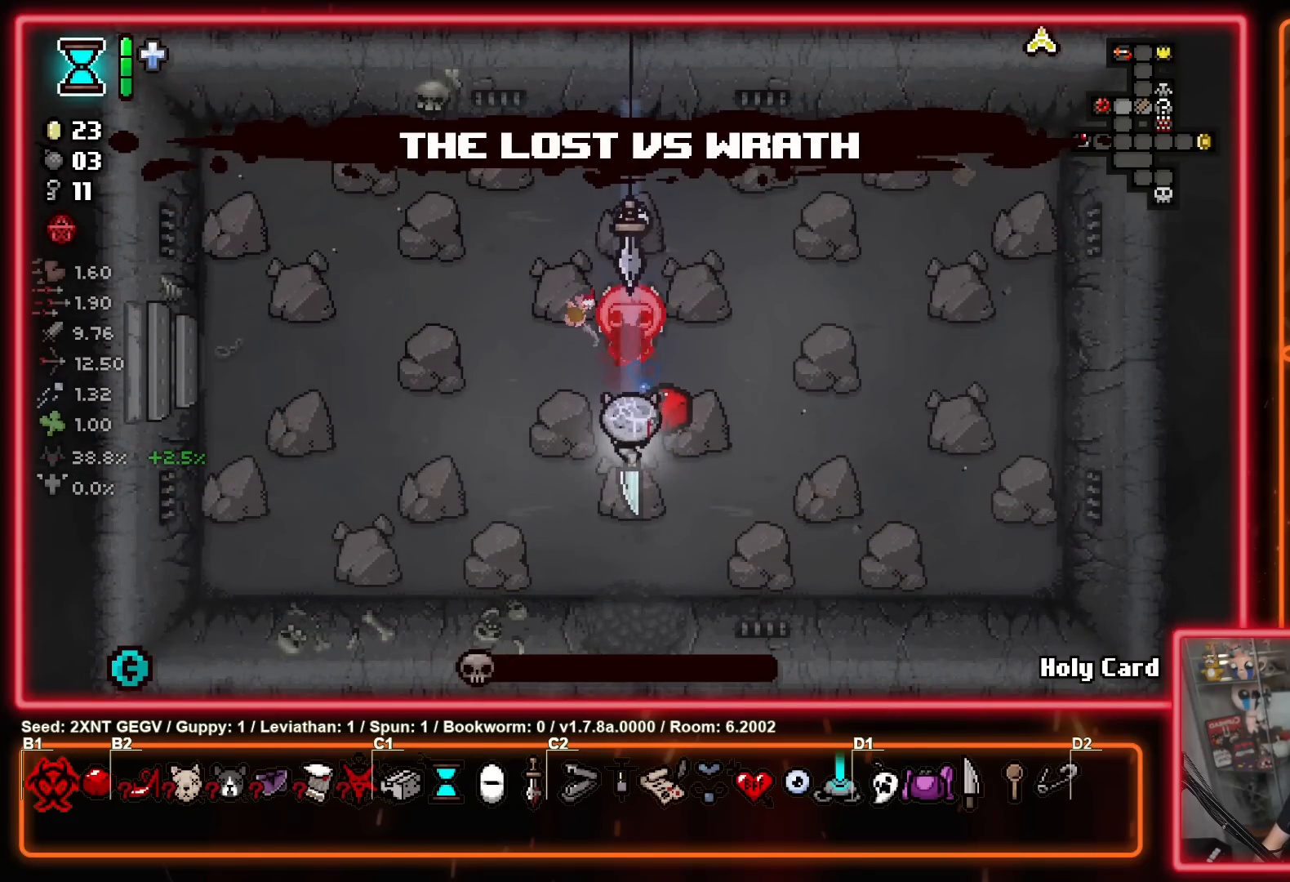
{"buttons": [], "left_stick": "center", "right_stick": "center", "events": [[17, "left_stick", "down-left"], [250, "left_stick", "center"]]}
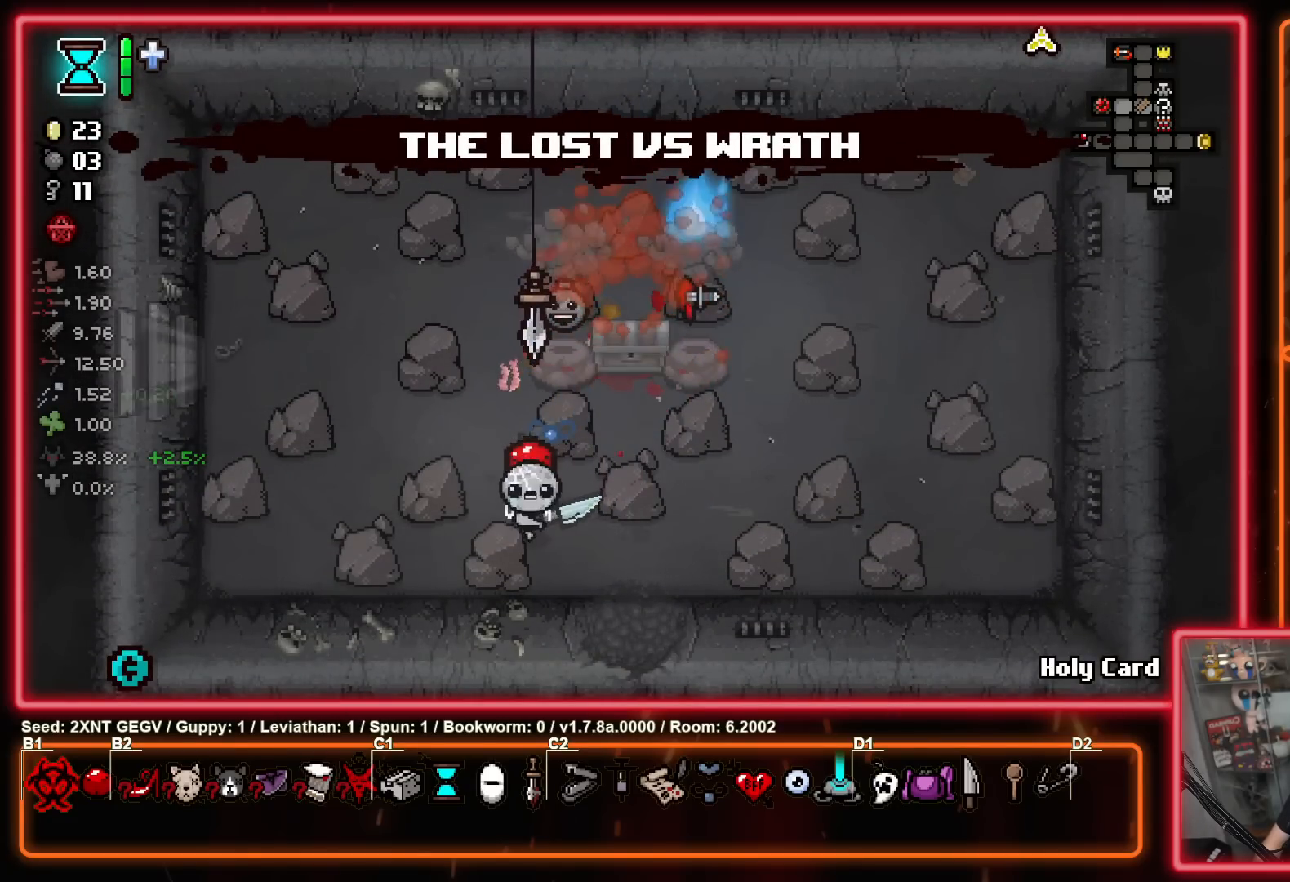
{"buttons": [], "left_stick": "center", "right_stick": "center", "events": []}
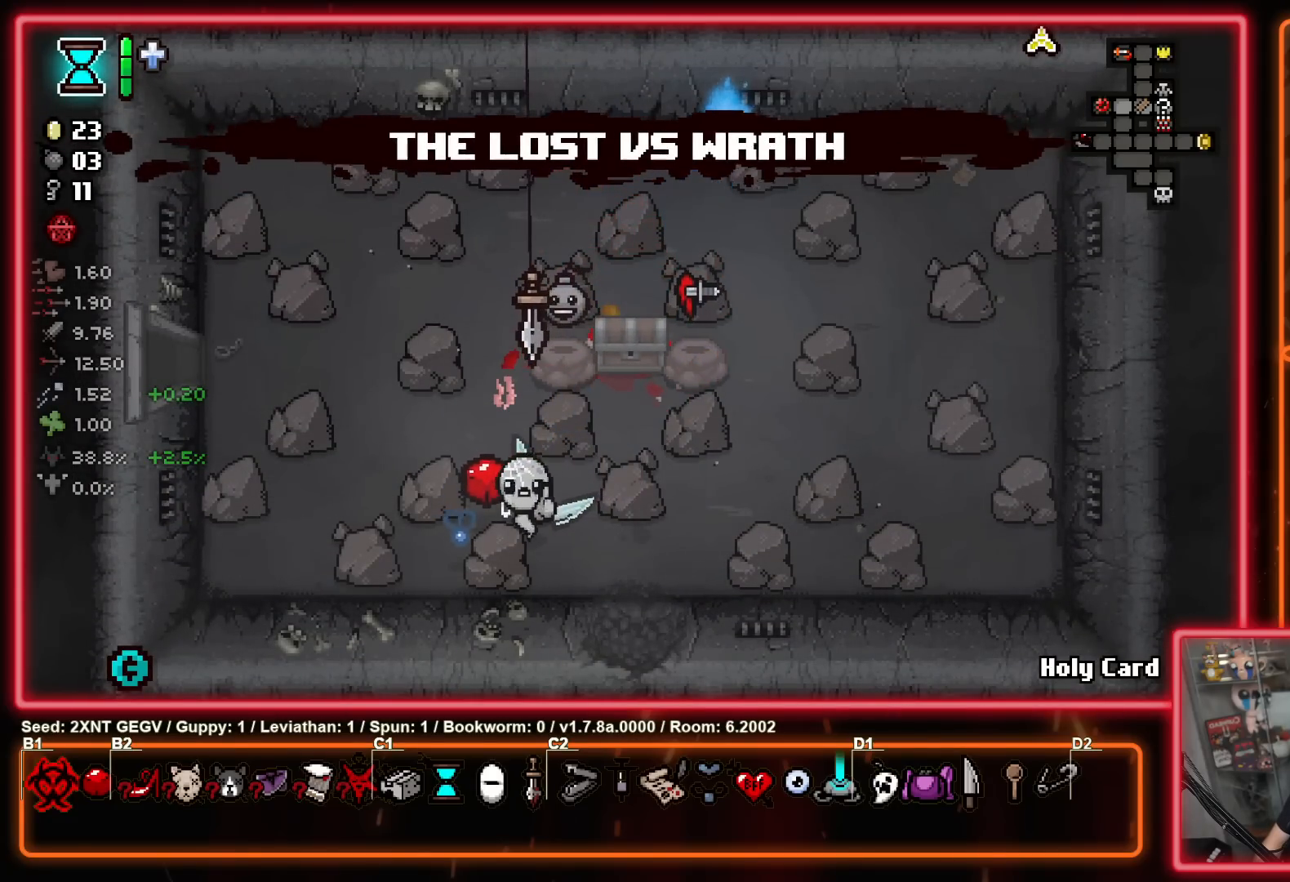
{"buttons": [], "left_stick": "up", "right_stick": "center", "events": [[117, "left_stick", "up-right"], [383, "left_stick", "up"]]}
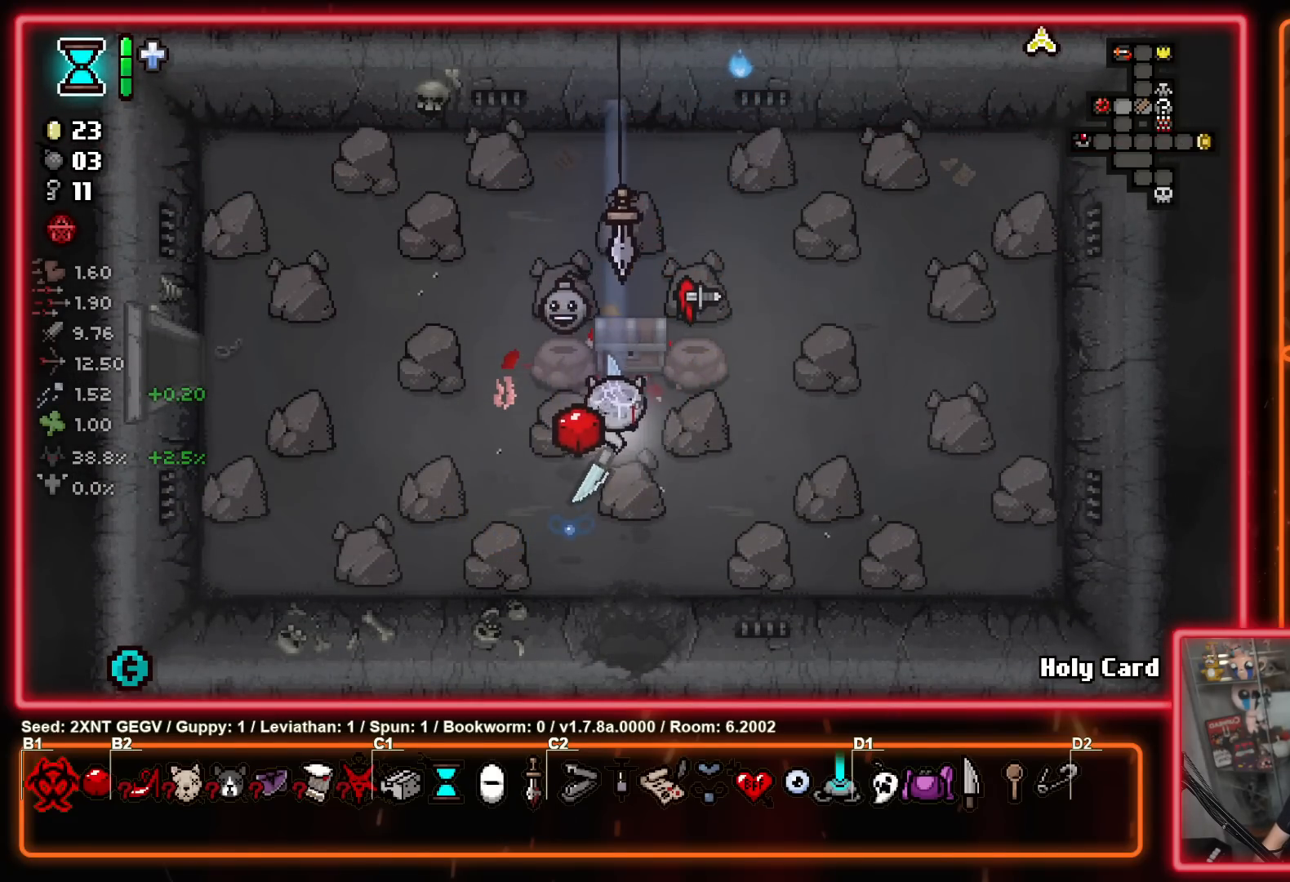
{"buttons": [], "left_stick": "down-left", "right_stick": "center", "events": [[117, "left_stick", "right"], [217, "left_stick", "down-right"], [383, "left_stick", "down-left"]]}
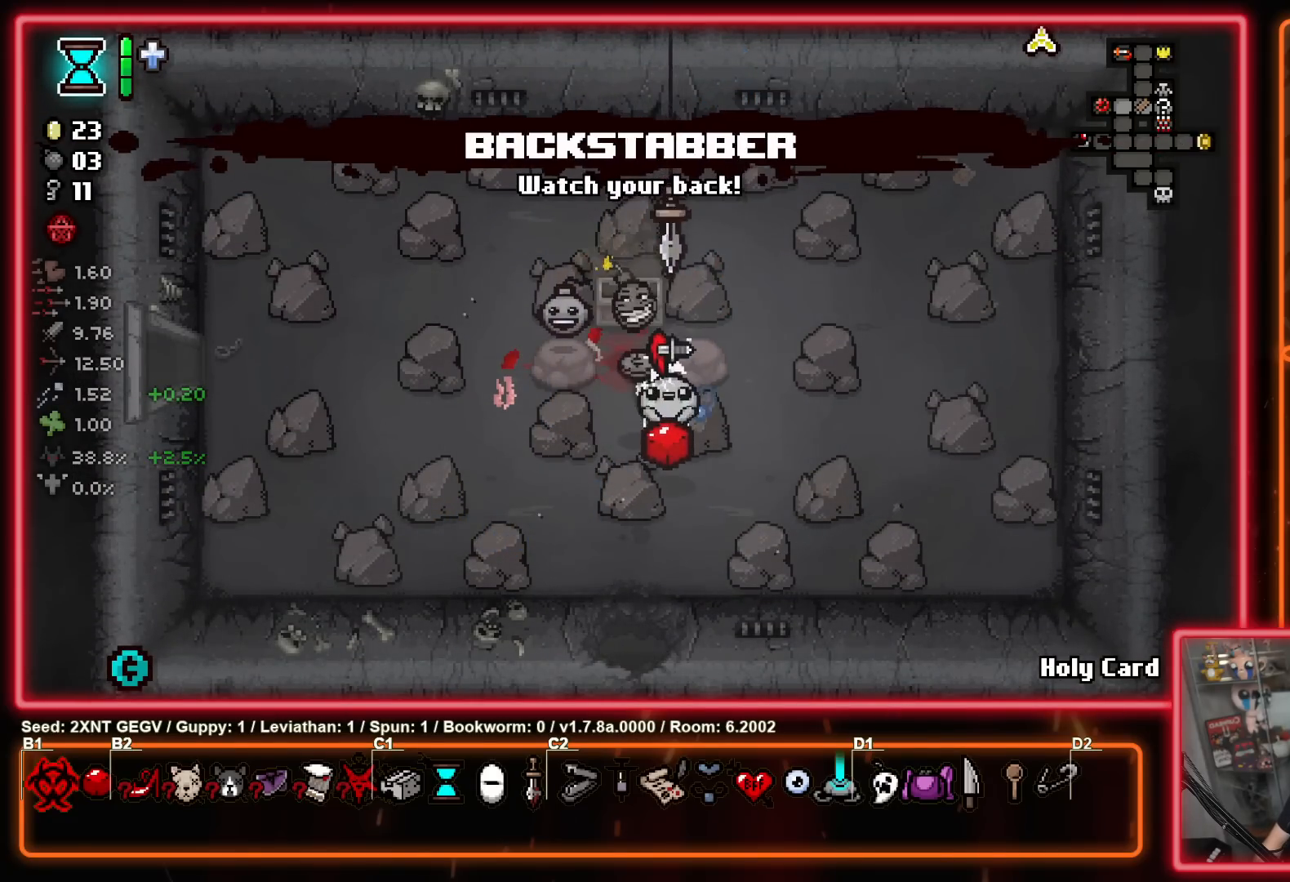
{"buttons": [], "left_stick": "down", "right_stick": "center", "events": [[17, "left_stick", "center"], [283, "left_stick", "up"], [500, "left_stick", "down"]]}
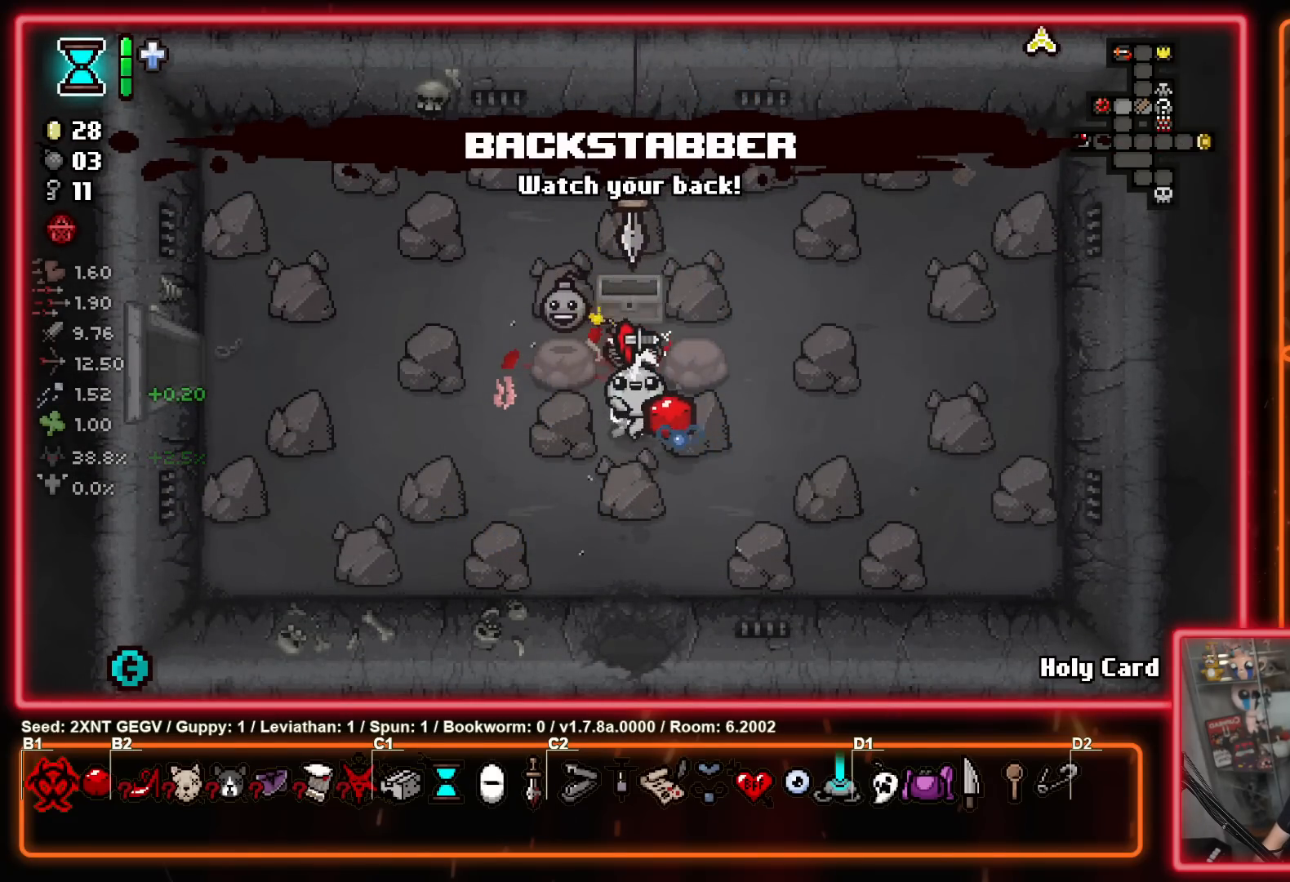
{"buttons": [], "left_stick": "down", "right_stick": "center", "events": []}
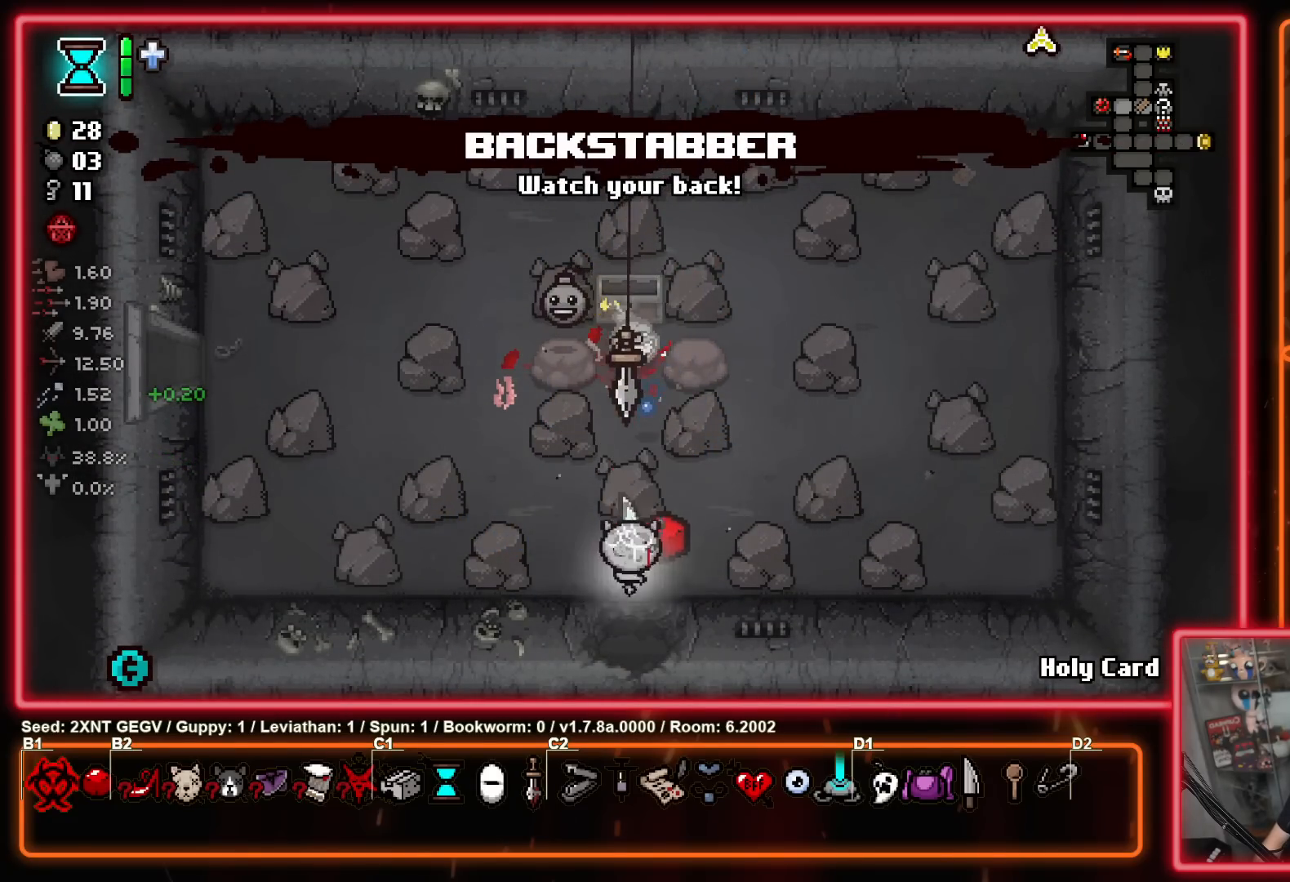
{"buttons": [], "left_stick": "left", "right_stick": "center", "events": [[200, "left_stick", "center"], [317, "left_stick", "left"]]}
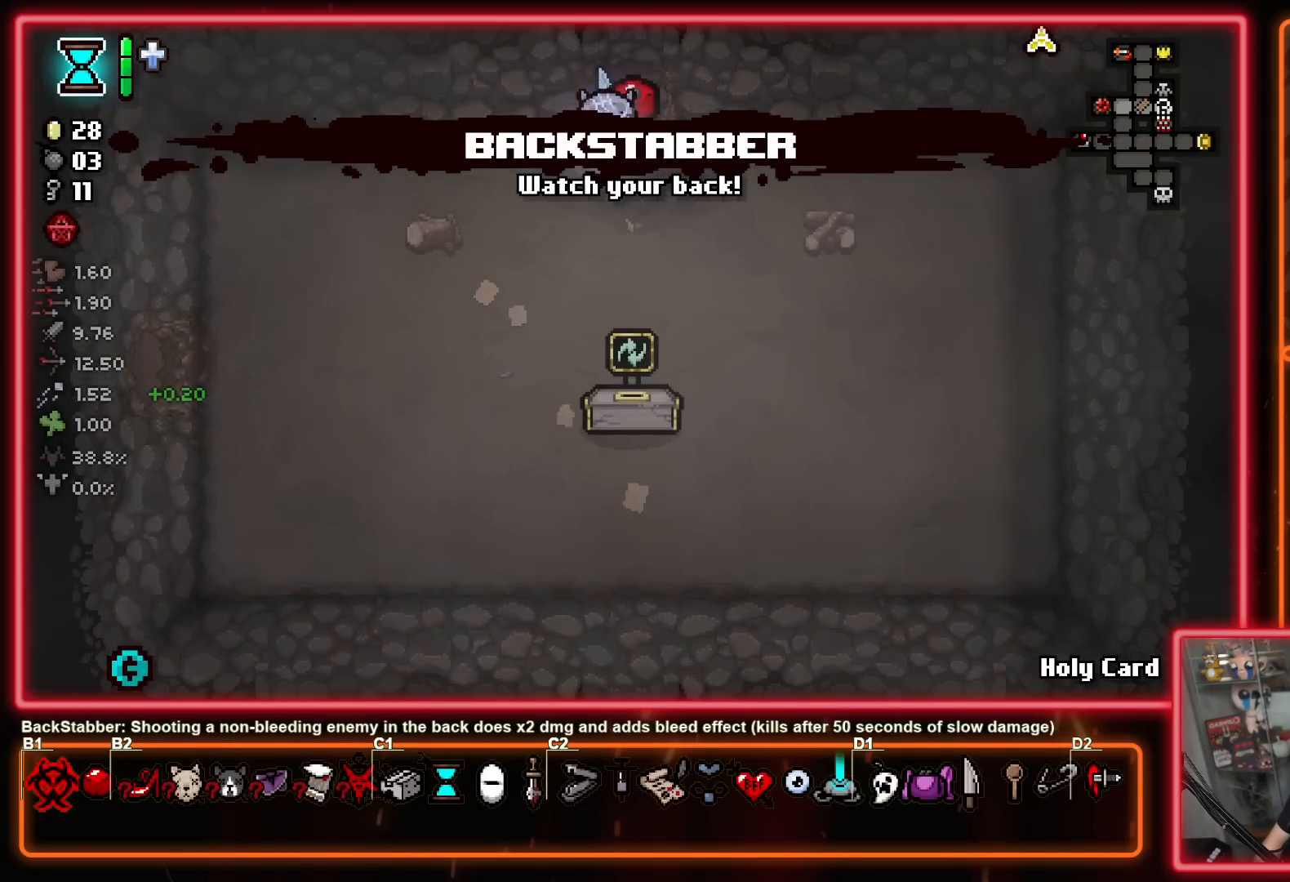
{"buttons": [], "left_stick": "down-left", "right_stick": "center", "events": [[33, "left_stick", "down-left"]]}
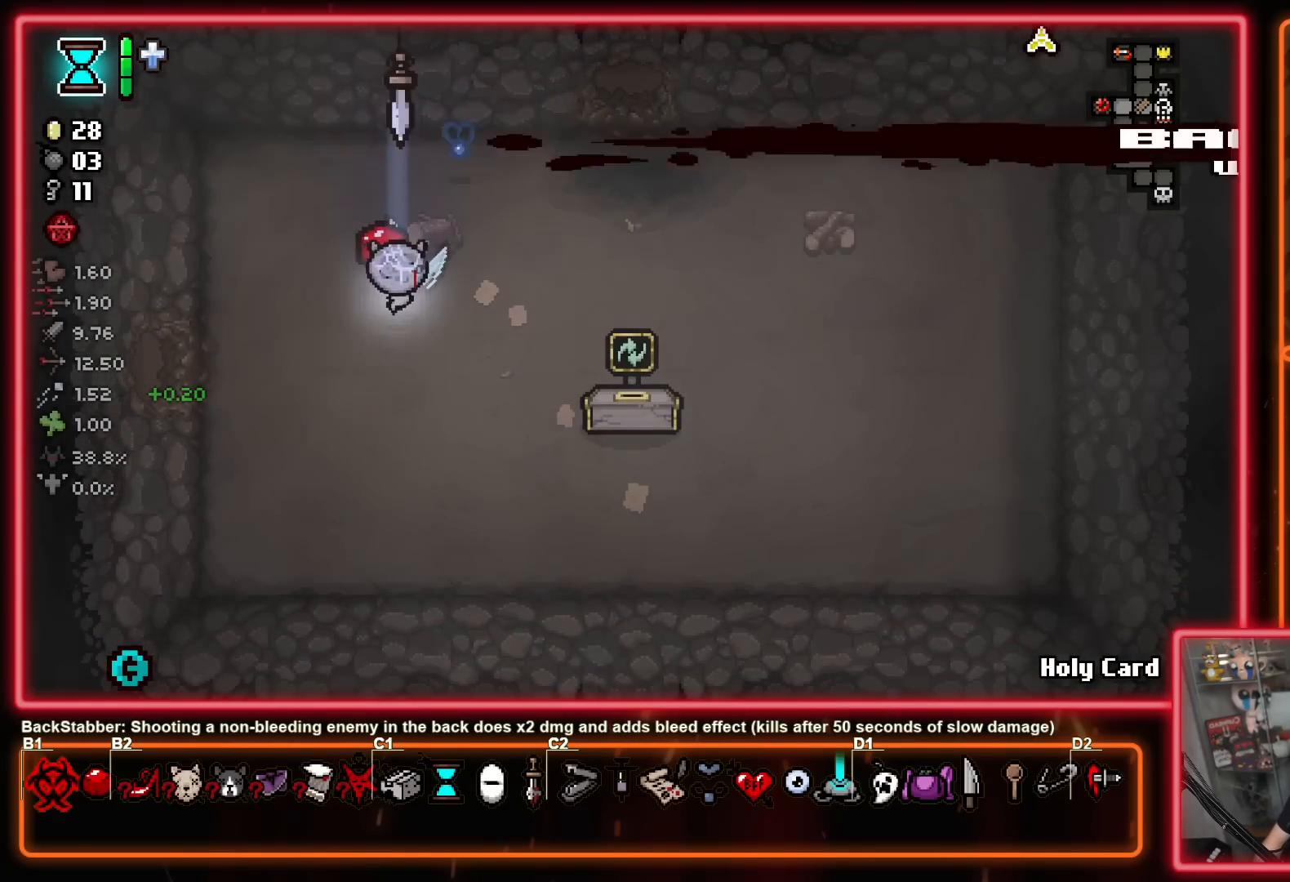
{"buttons": [], "left_stick": "center", "right_stick": "center", "events": [[33, "left_stick", "left"], [467, "left_stick", "center"]]}